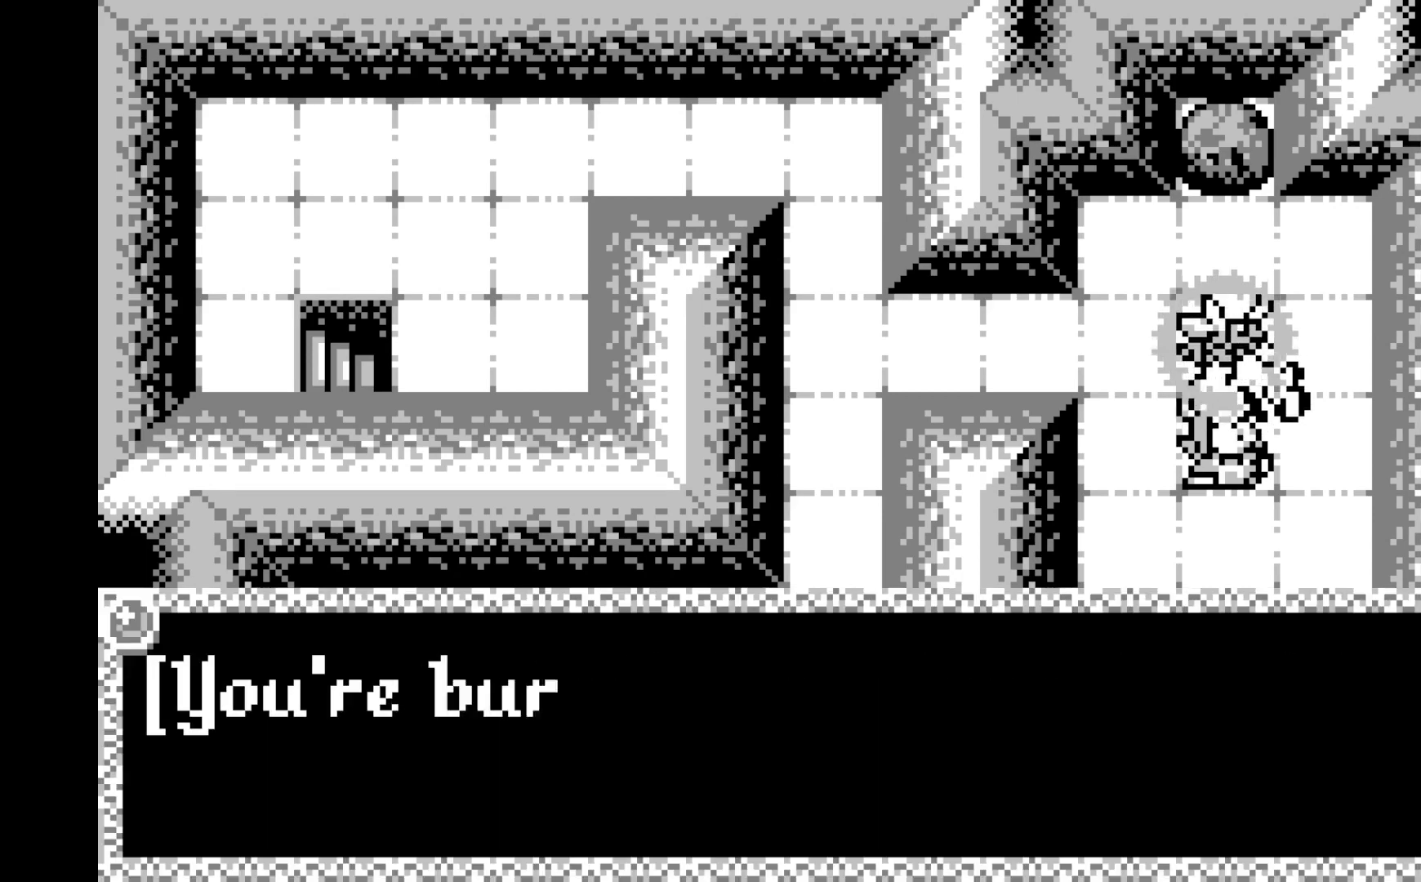
Gameplay with a controller (Xbox layout); each line is a JSON object with the inputs held at the frame after it. "events" lists button and stick changes between this image and that frame as [ms after this image, input, new state], when the widget could be followed in between. Not read: right_stick.
{"buttons": [], "left_stick": "center", "events": [[50, "A", "down"], [200, "A", "up"], [317, "A", "down"], [467, "A", "up"]]}
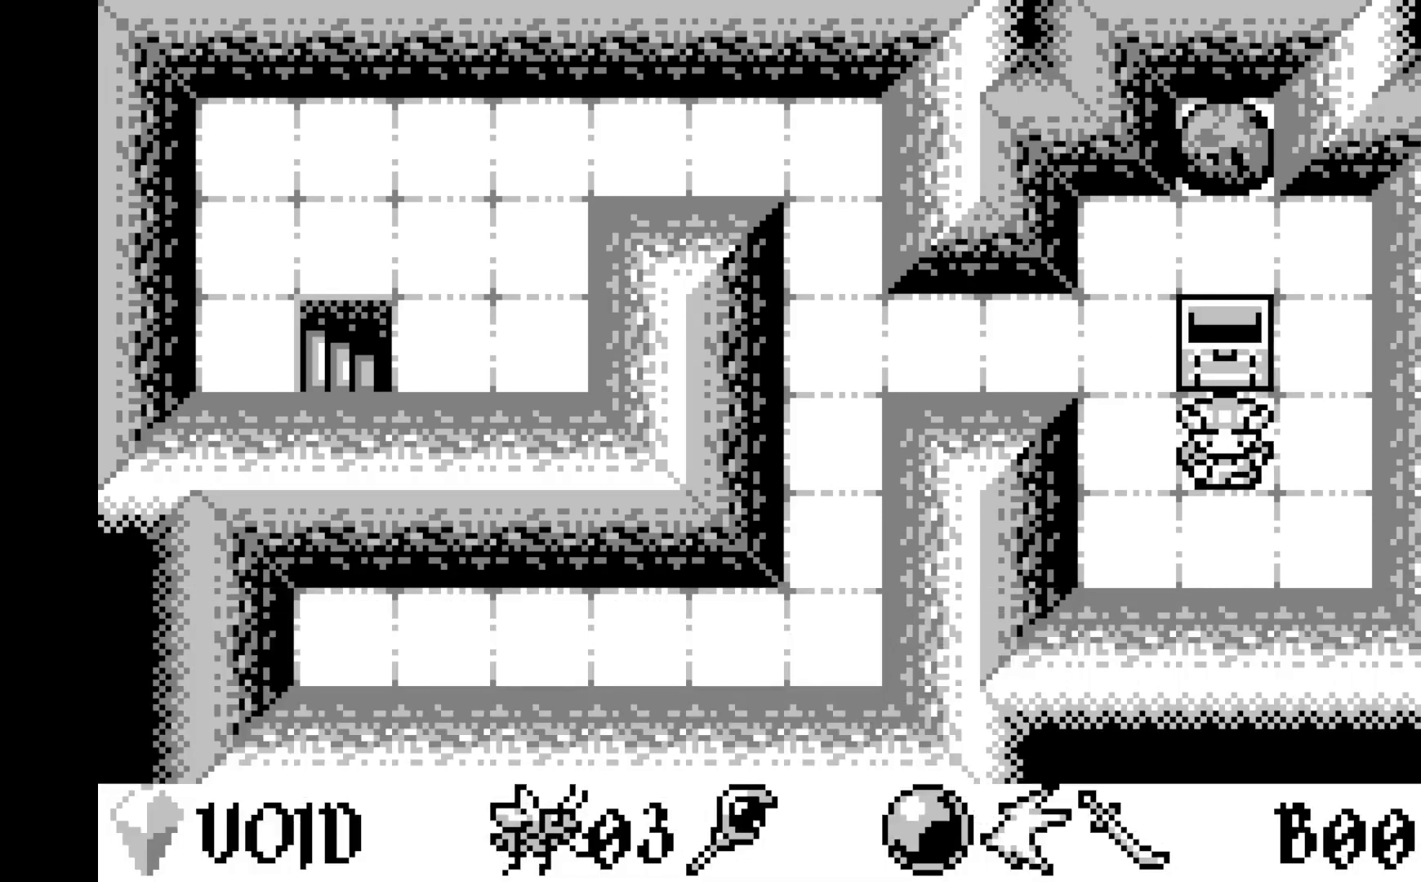
{"buttons": [], "left_stick": "center", "events": [[100, "DPAD_LEFT", "down"], [217, "DPAD_LEFT", "up"], [333, "DPAD_UP", "down"], [450, "DPAD_UP", "up"]]}
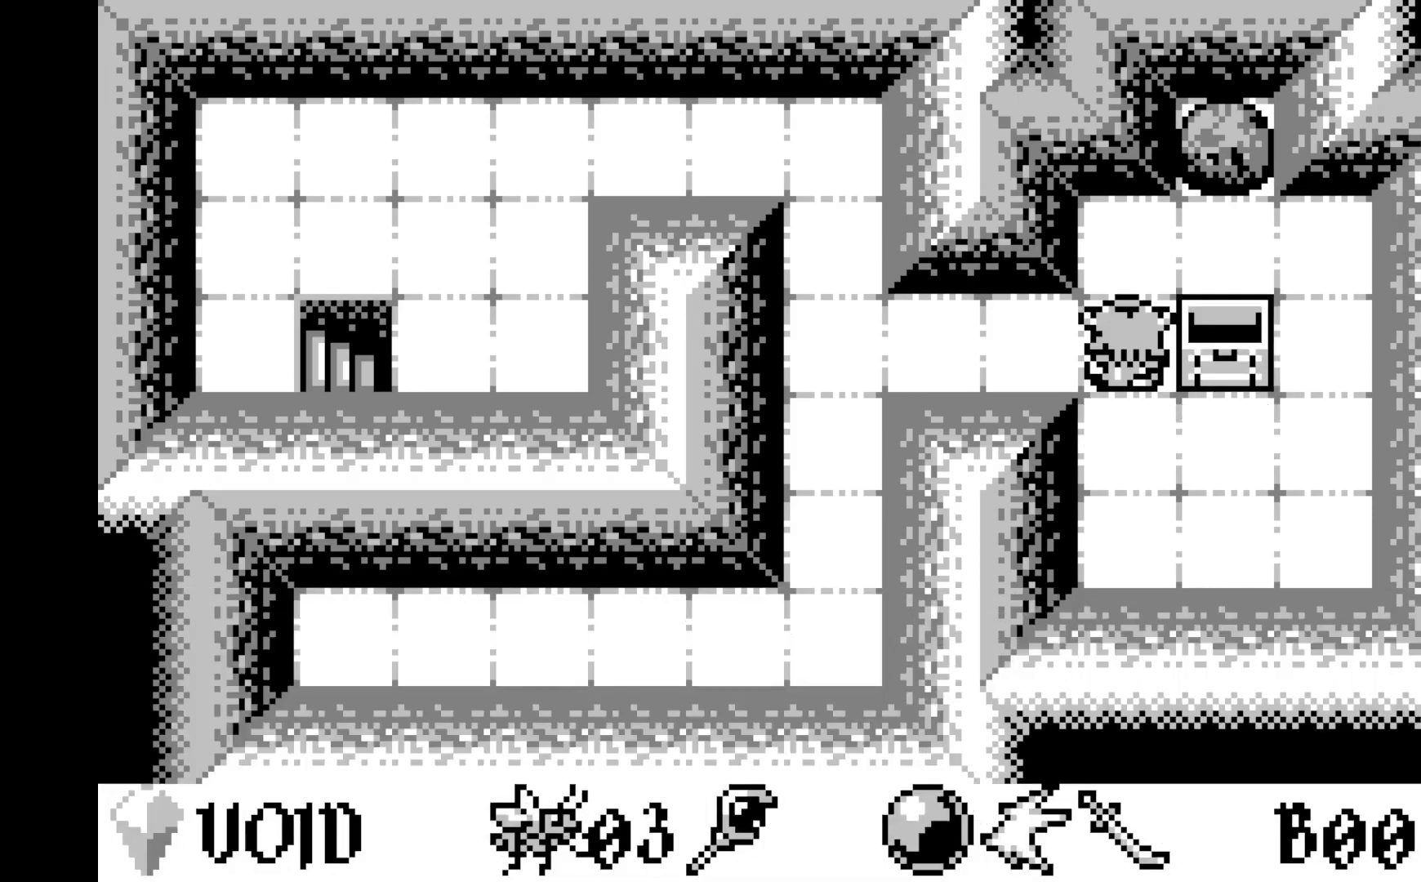
{"buttons": [], "left_stick": "center", "events": [[67, "DPAD_LEFT", "down"], [167, "DPAD_LEFT", "up"], [233, "DPAD_LEFT", "down"], [317, "DPAD_LEFT", "up"], [400, "DPAD_LEFT", "down"], [483, "DPAD_LEFT", "up"]]}
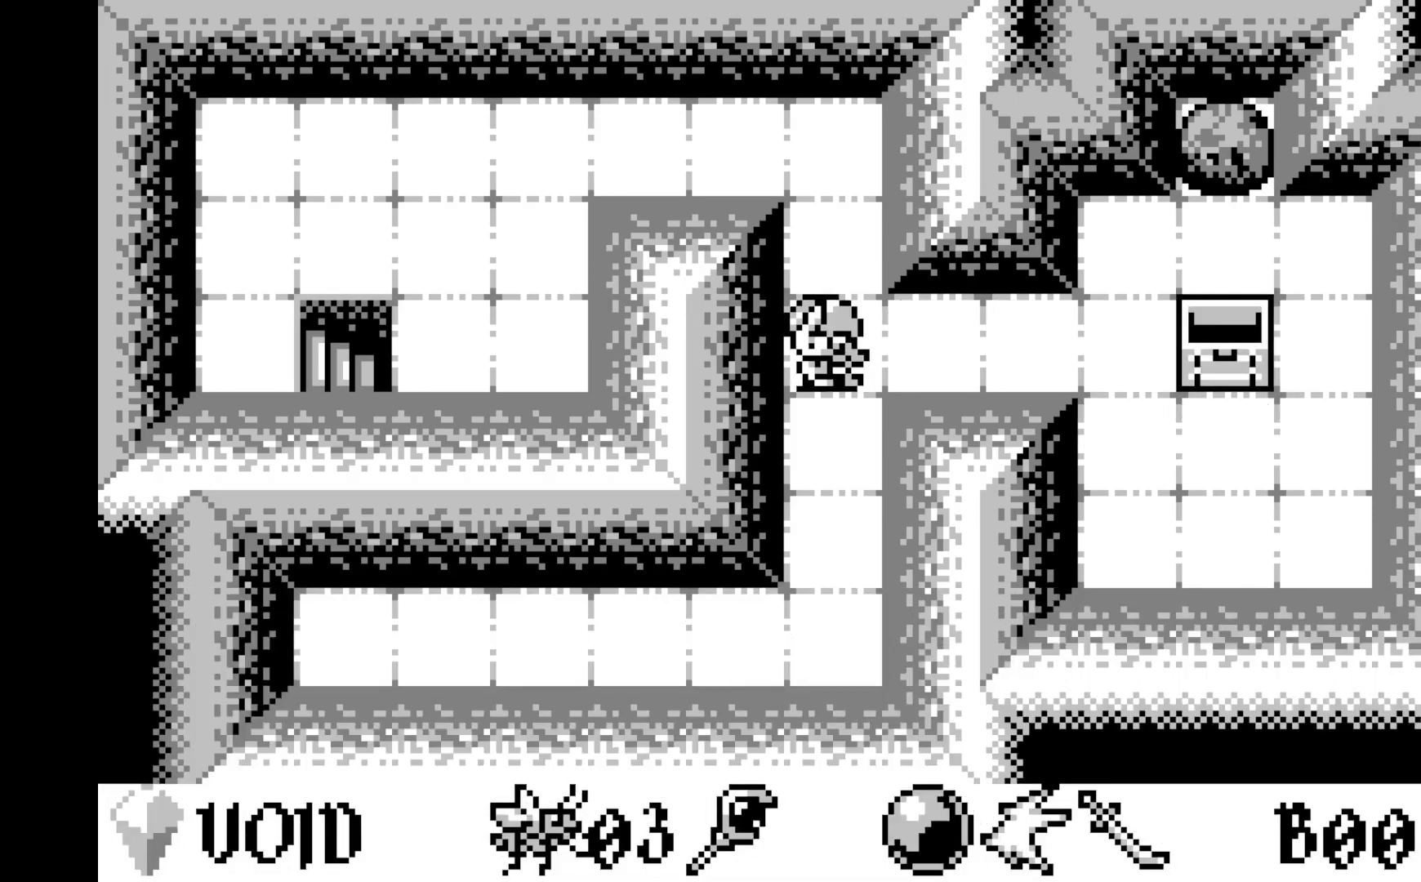
{"buttons": ["DPAD_LEFT"], "left_stick": "center", "events": [[83, "DPAD_UP", "down"], [200, "DPAD_UP", "up"], [283, "DPAD_UP", "down"], [383, "DPAD_UP", "up"], [500, "DPAD_LEFT", "down"]]}
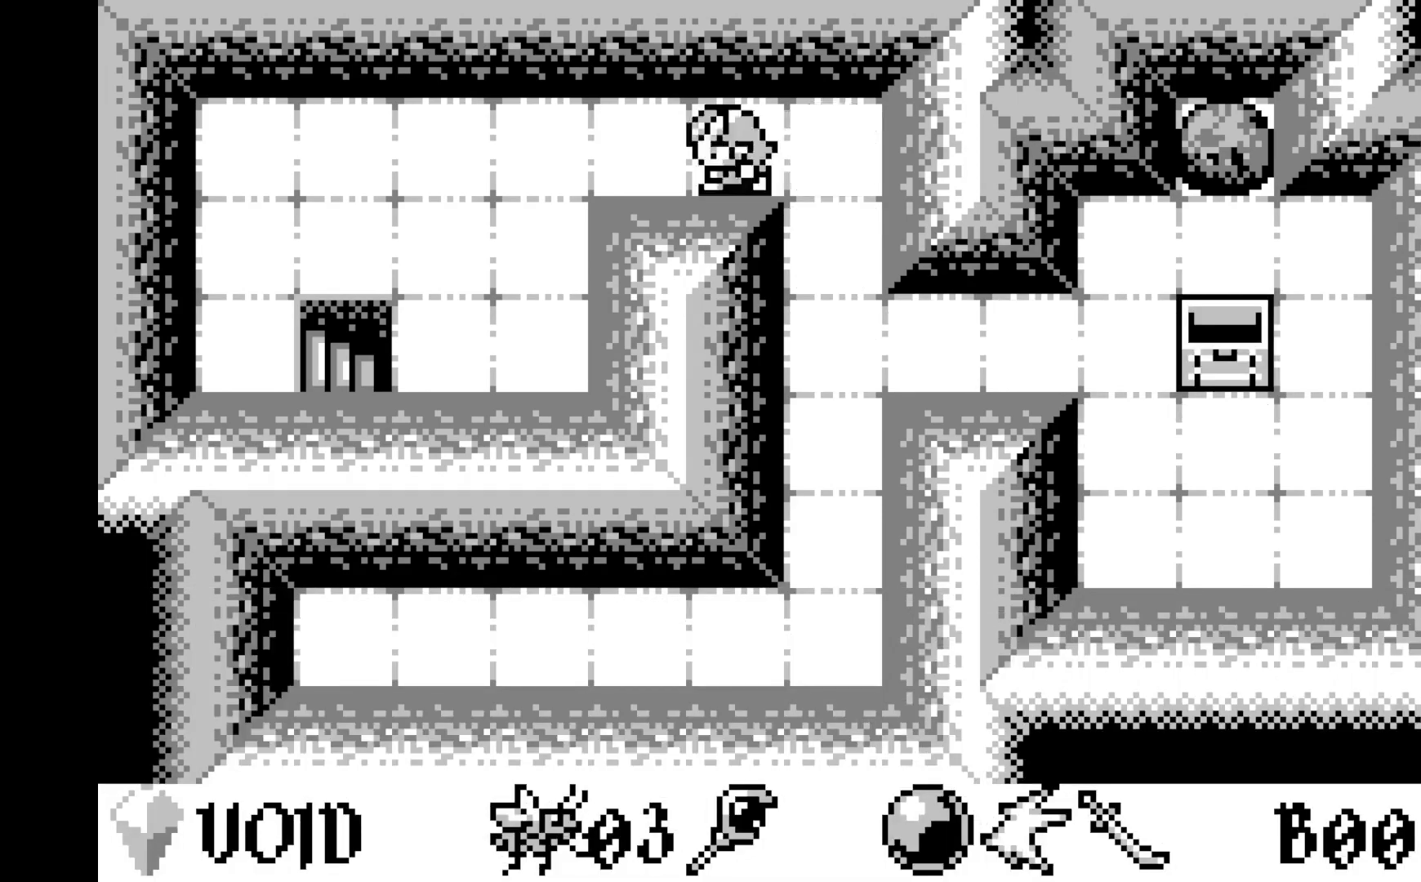
{"buttons": [], "left_stick": "center", "events": [[100, "DPAD_LEFT", "up"], [183, "DPAD_LEFT", "down"], [283, "DPAD_LEFT", "up"], [350, "DPAD_LEFT", "down"], [450, "DPAD_LEFT", "up"]]}
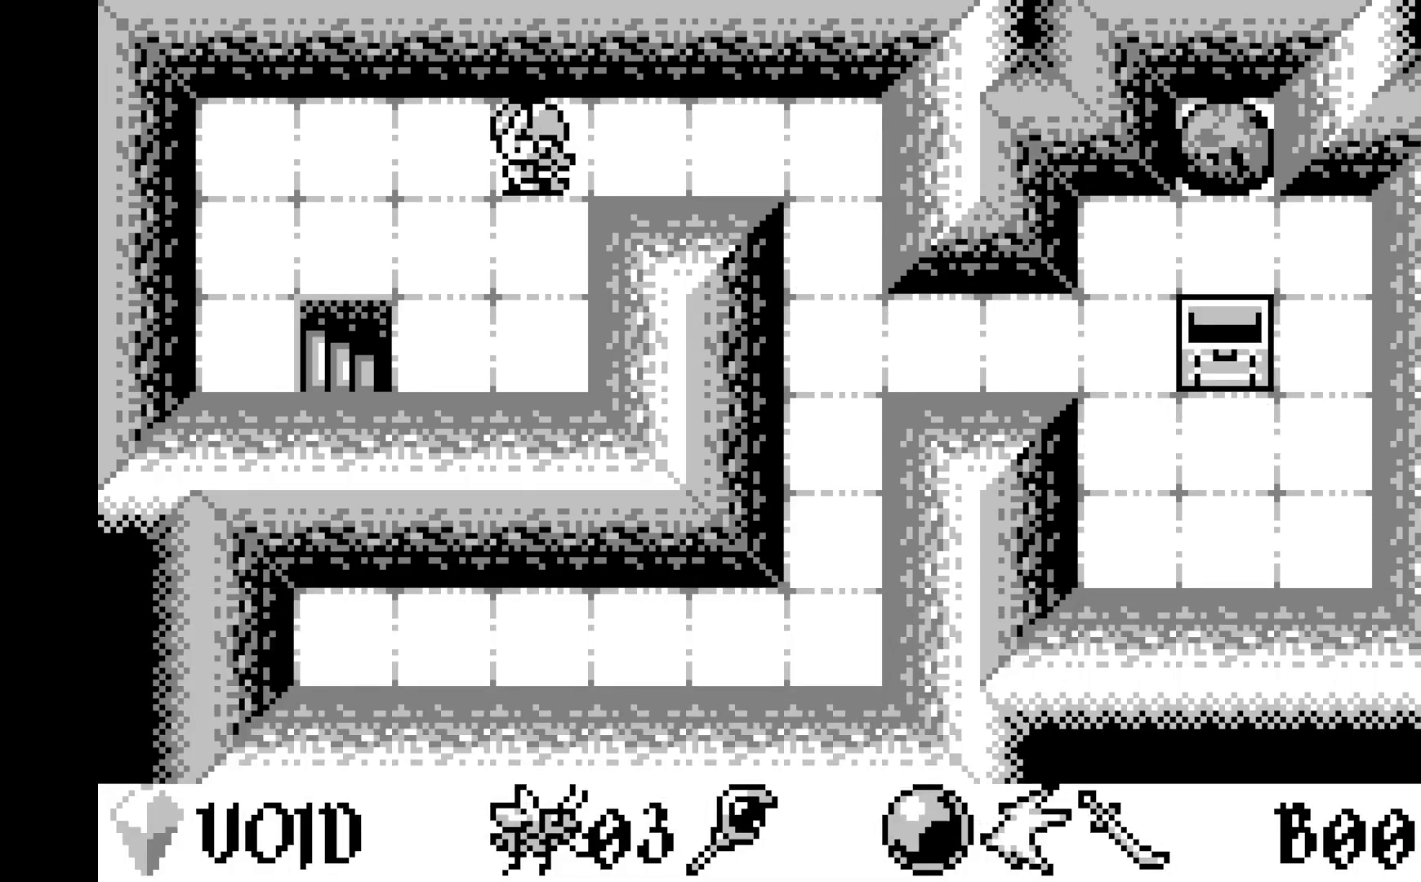
{"buttons": [], "left_stick": "center", "events": [[17, "DPAD_LEFT", "down"], [117, "DPAD_LEFT", "up"], [183, "DPAD_LEFT", "down"], [283, "DPAD_LEFT", "up"], [367, "DPAD_DOWN", "down"], [500, "DPAD_DOWN", "up"]]}
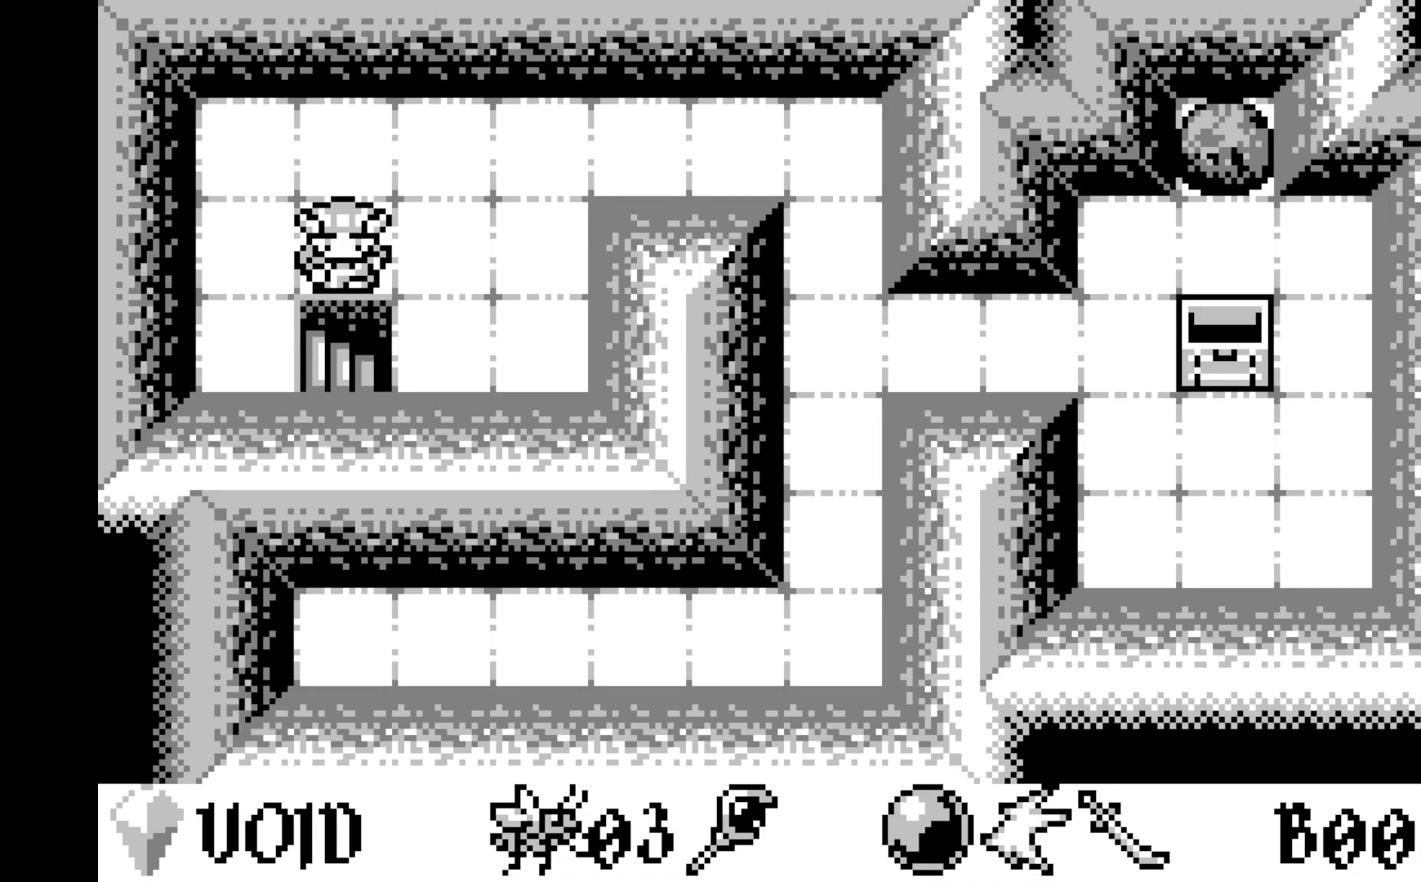
{"buttons": [], "left_stick": "center", "events": [[67, "DPAD_DOWN", "down"], [200, "DPAD_DOWN", "up"]]}
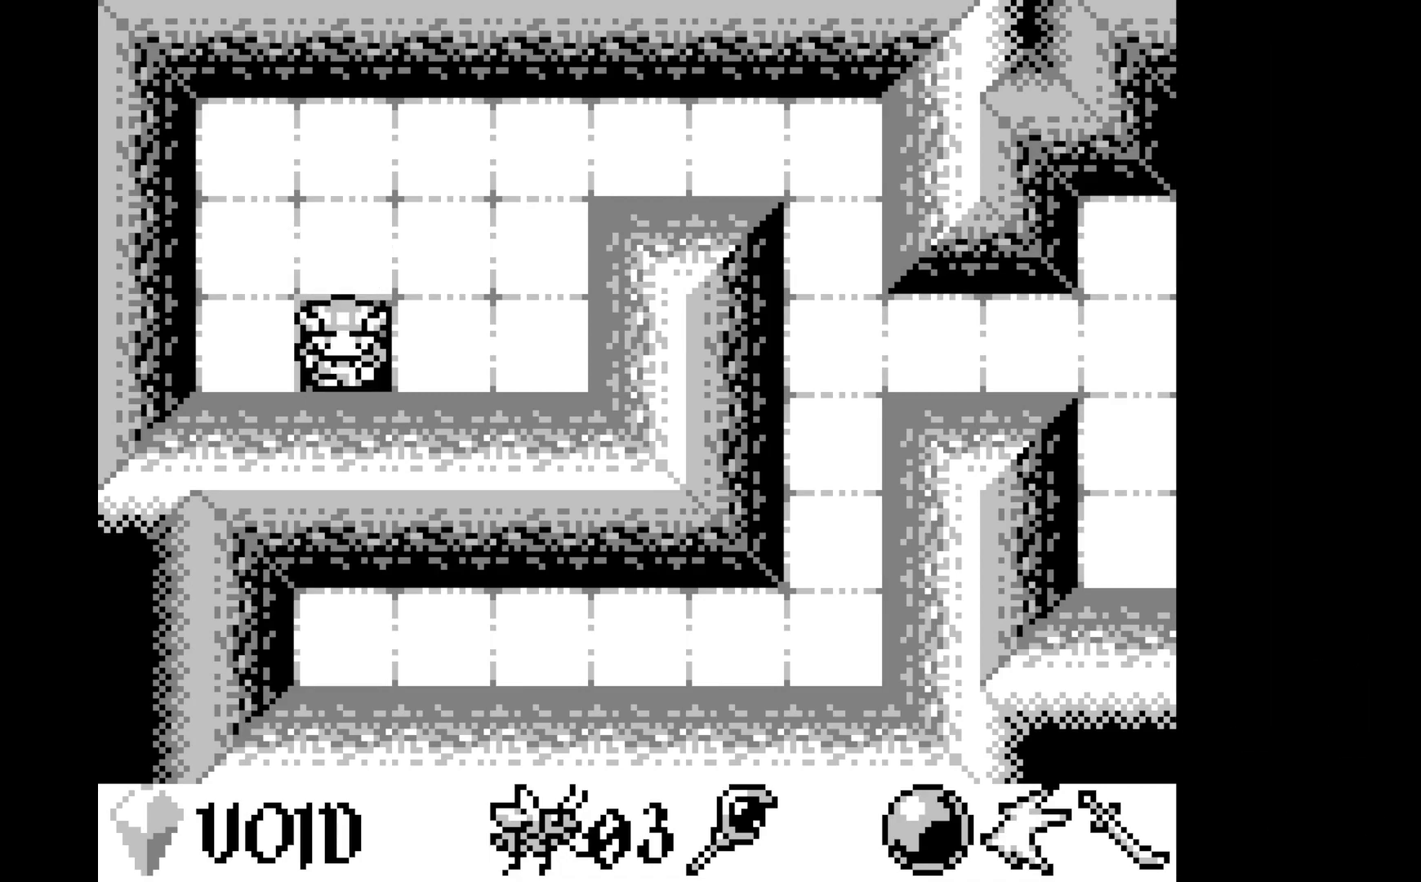
{"buttons": [], "left_stick": "center", "events": []}
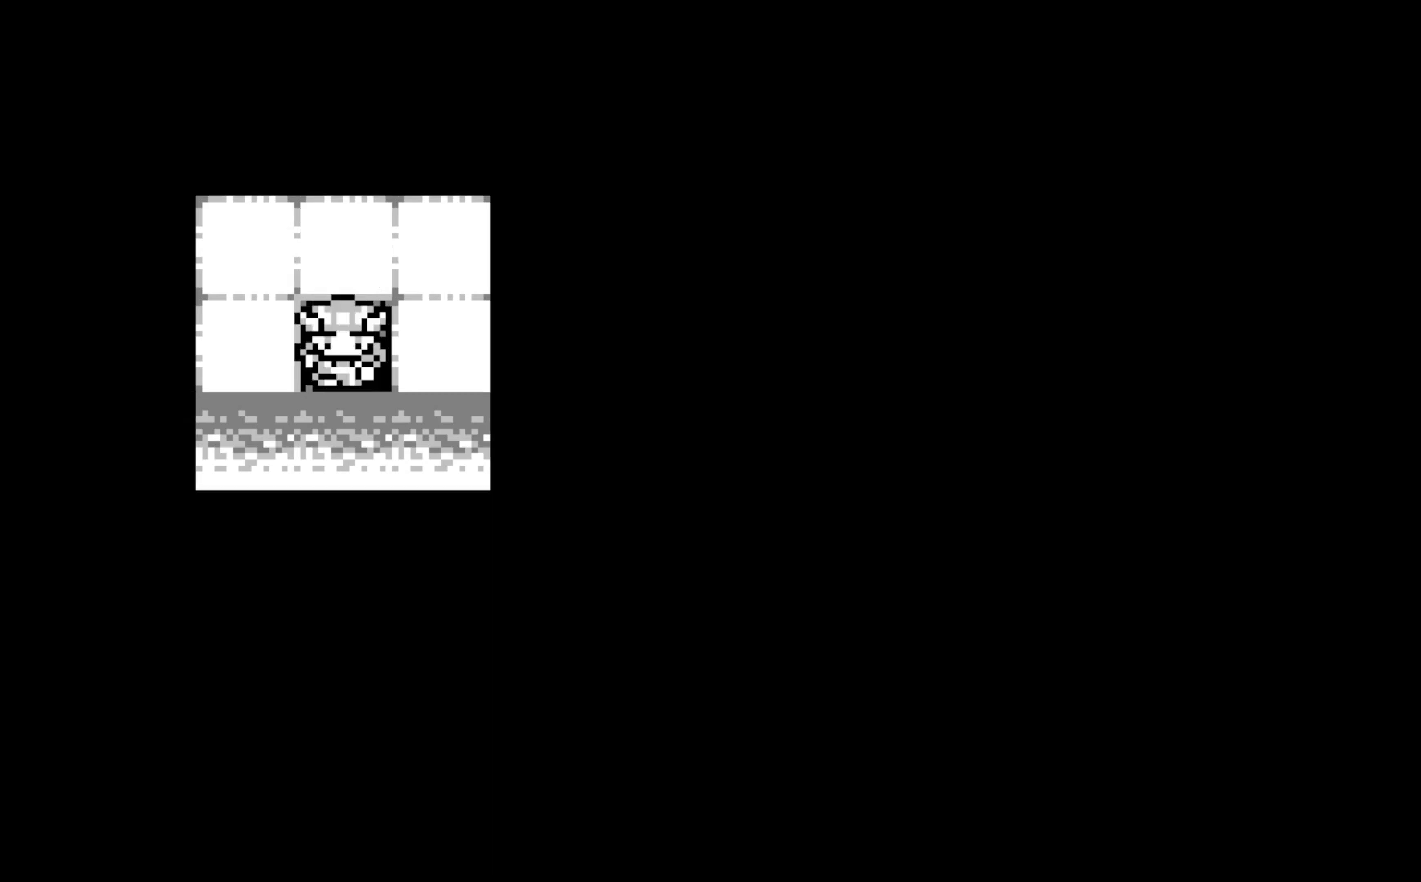
{"buttons": [], "left_stick": "center", "events": []}
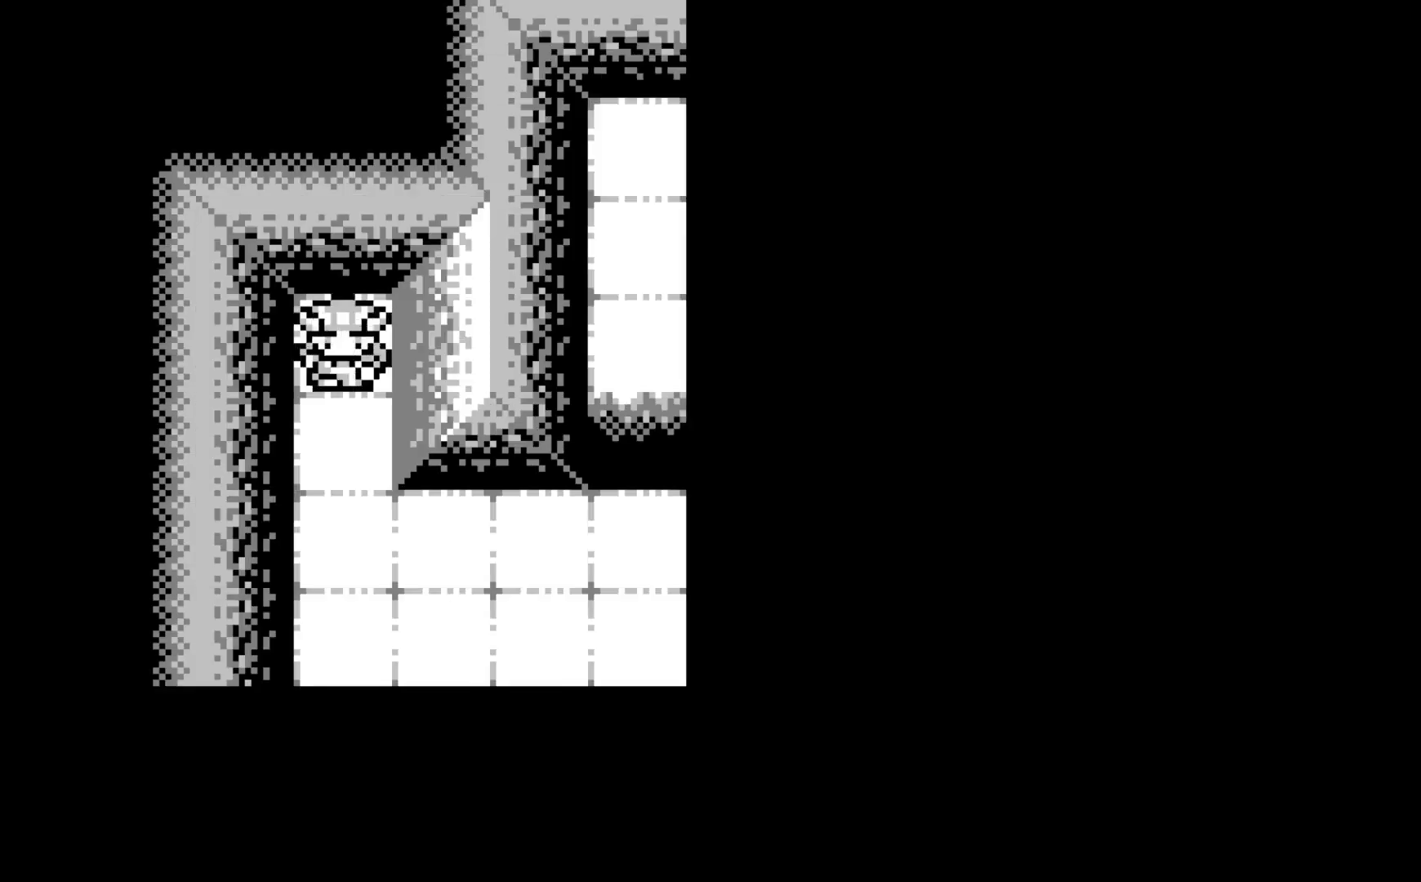
{"buttons": [], "left_stick": "center", "events": []}
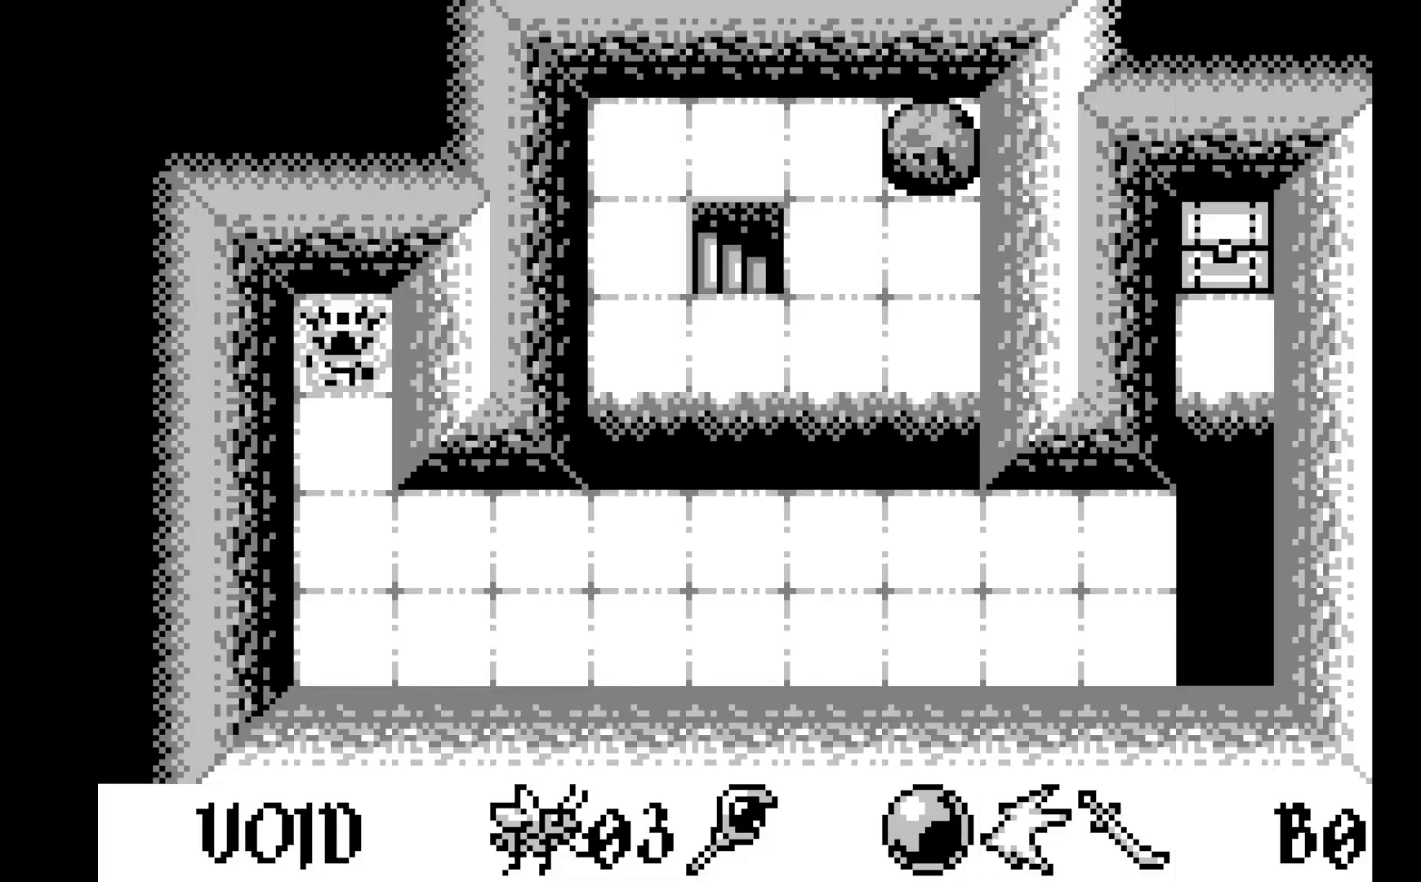
{"buttons": [], "left_stick": "center", "events": [[317, "DPAD_DOWN", "down"], [417, "DPAD_DOWN", "up"]]}
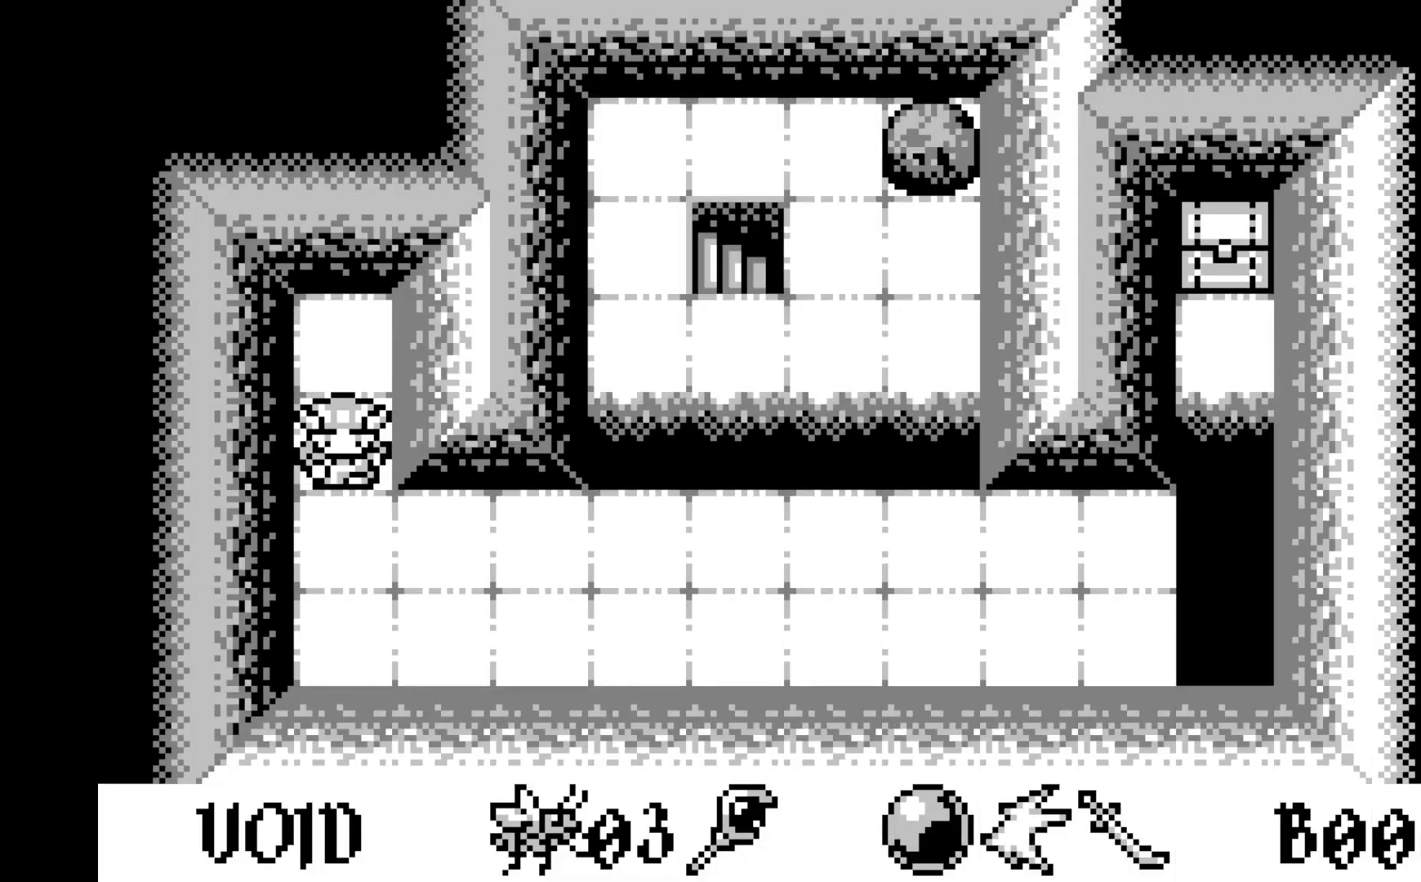
{"buttons": [], "left_stick": "center", "events": [[17, "DPAD_DOWN", "down"], [117, "DPAD_DOWN", "up"], [367, "DPAD_RIGHT", "down"], [467, "DPAD_RIGHT", "up"]]}
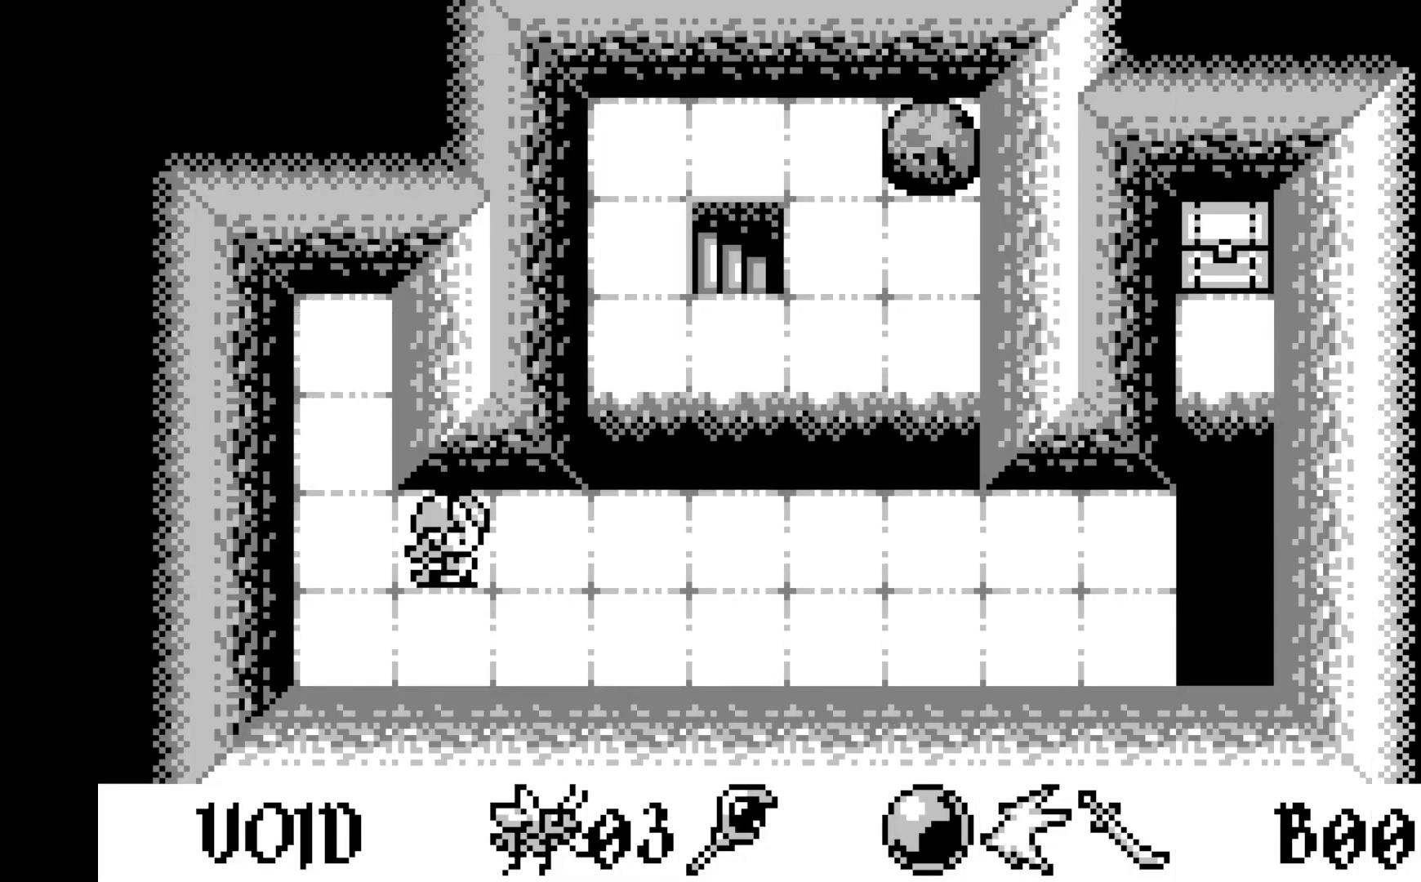
{"buttons": ["DPAD_RIGHT"], "left_stick": "center", "events": [[67, "DPAD_RIGHT", "down"], [183, "DPAD_RIGHT", "up"], [300, "DPAD_RIGHT", "down"], [400, "DPAD_RIGHT", "up"], [500, "DPAD_RIGHT", "down"]]}
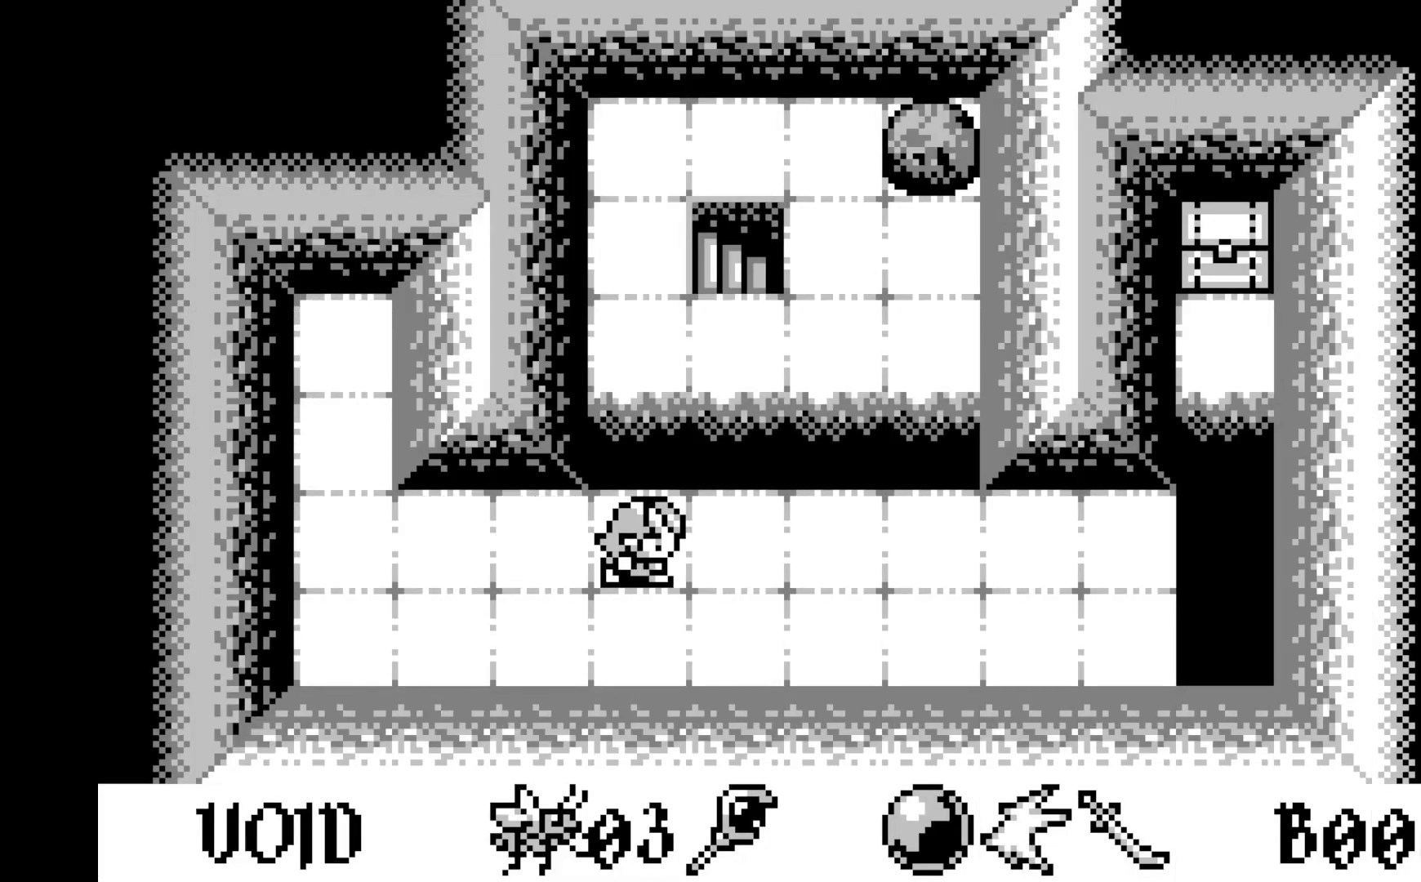
{"buttons": ["A"], "left_stick": "center", "events": [[133, "DPAD_RIGHT", "up"], [200, "DPAD_RIGHT", "down"], [317, "DPAD_RIGHT", "up"], [417, "A", "down"]]}
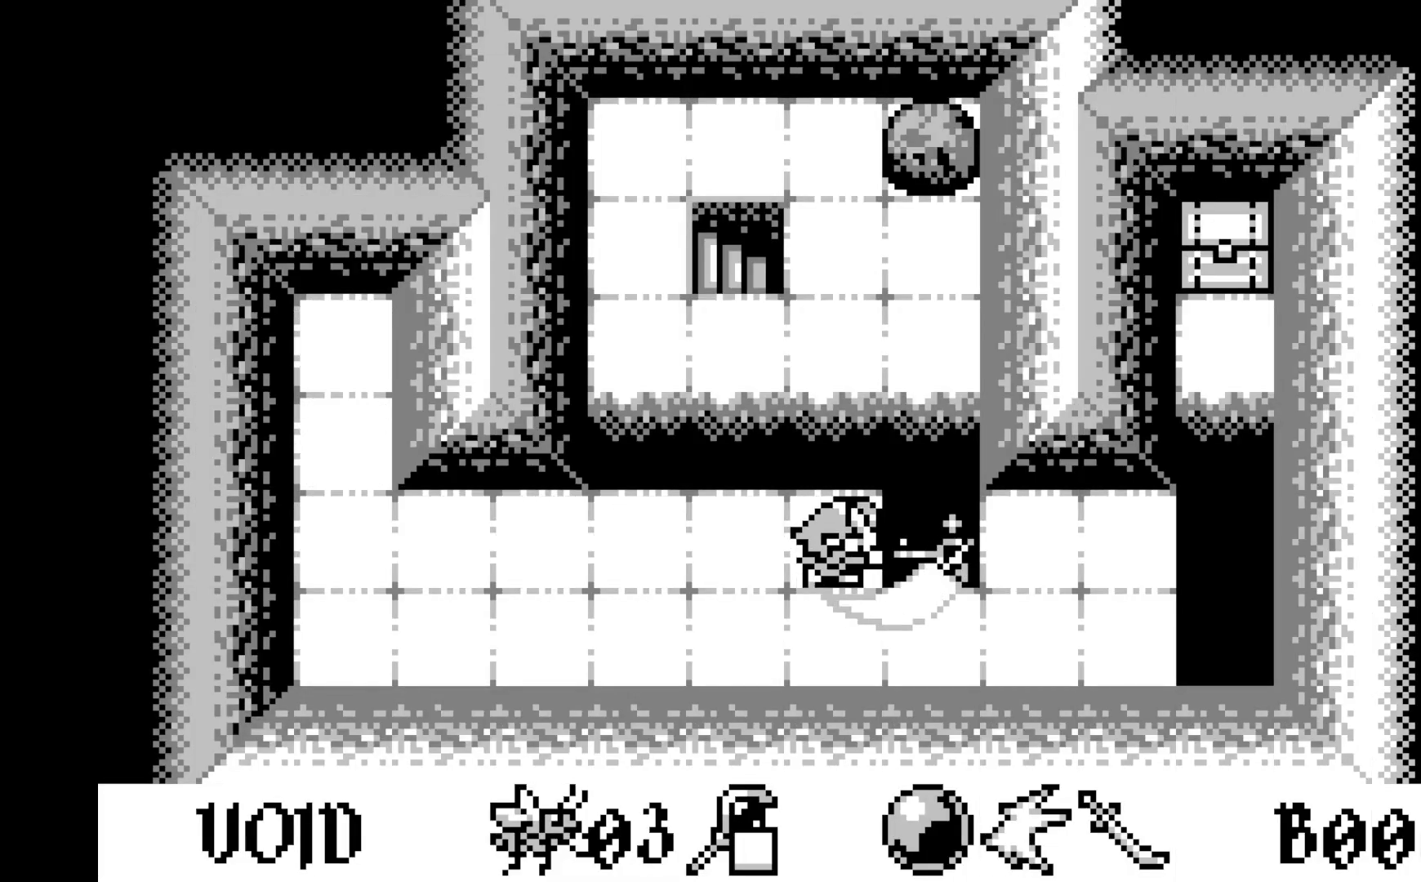
{"buttons": ["DPAD_RIGHT"], "left_stick": "center", "events": [[100, "A", "up"], [300, "DPAD_RIGHT", "down"], [383, "DPAD_RIGHT", "up"], [483, "DPAD_RIGHT", "down"]]}
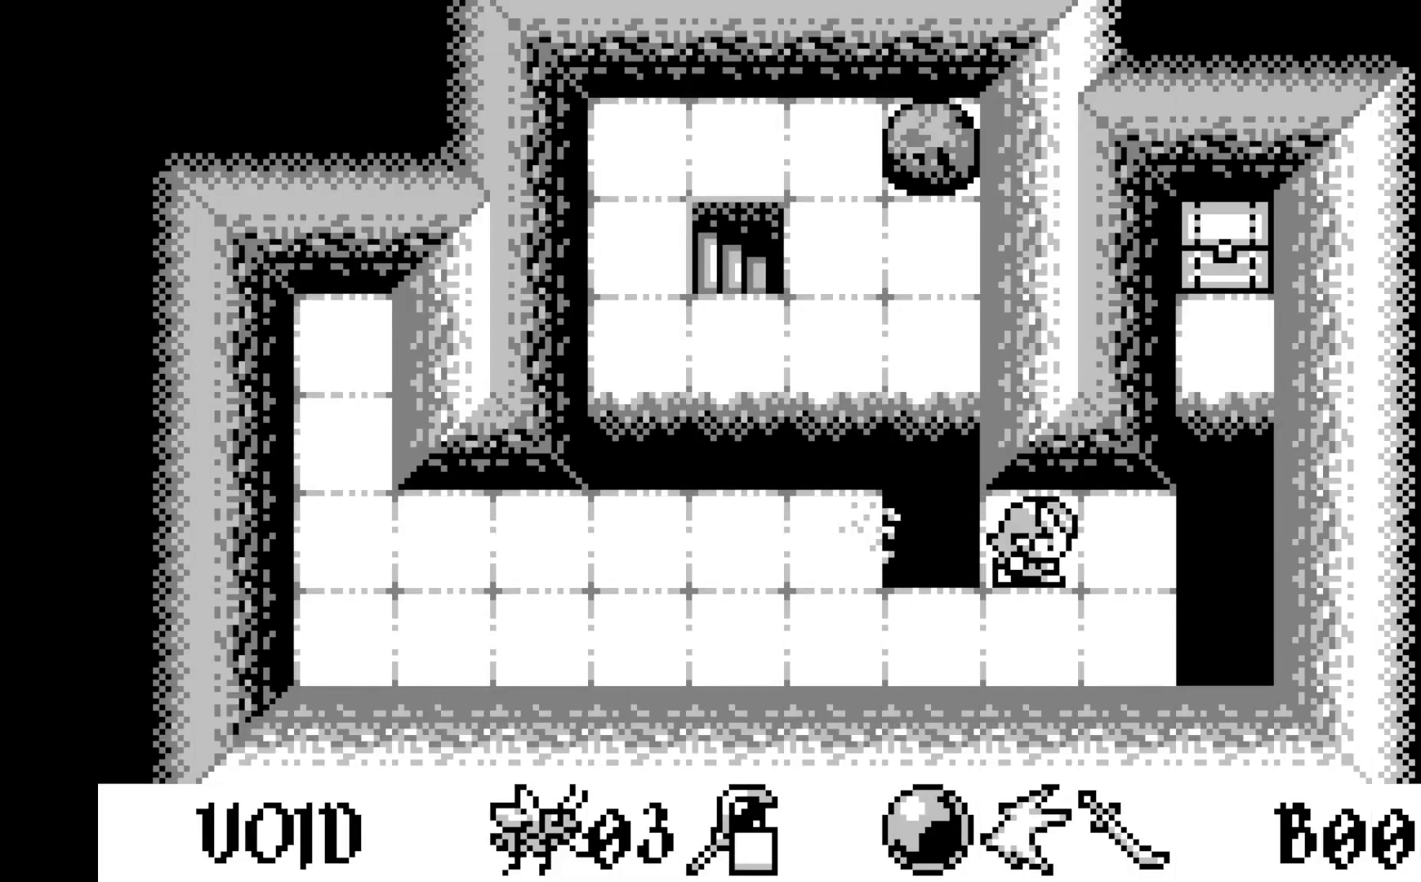
{"buttons": ["A"], "left_stick": "center", "events": [[67, "DPAD_RIGHT", "up"], [167, "DPAD_RIGHT", "down"], [283, "DPAD_RIGHT", "up"], [350, "A", "down"]]}
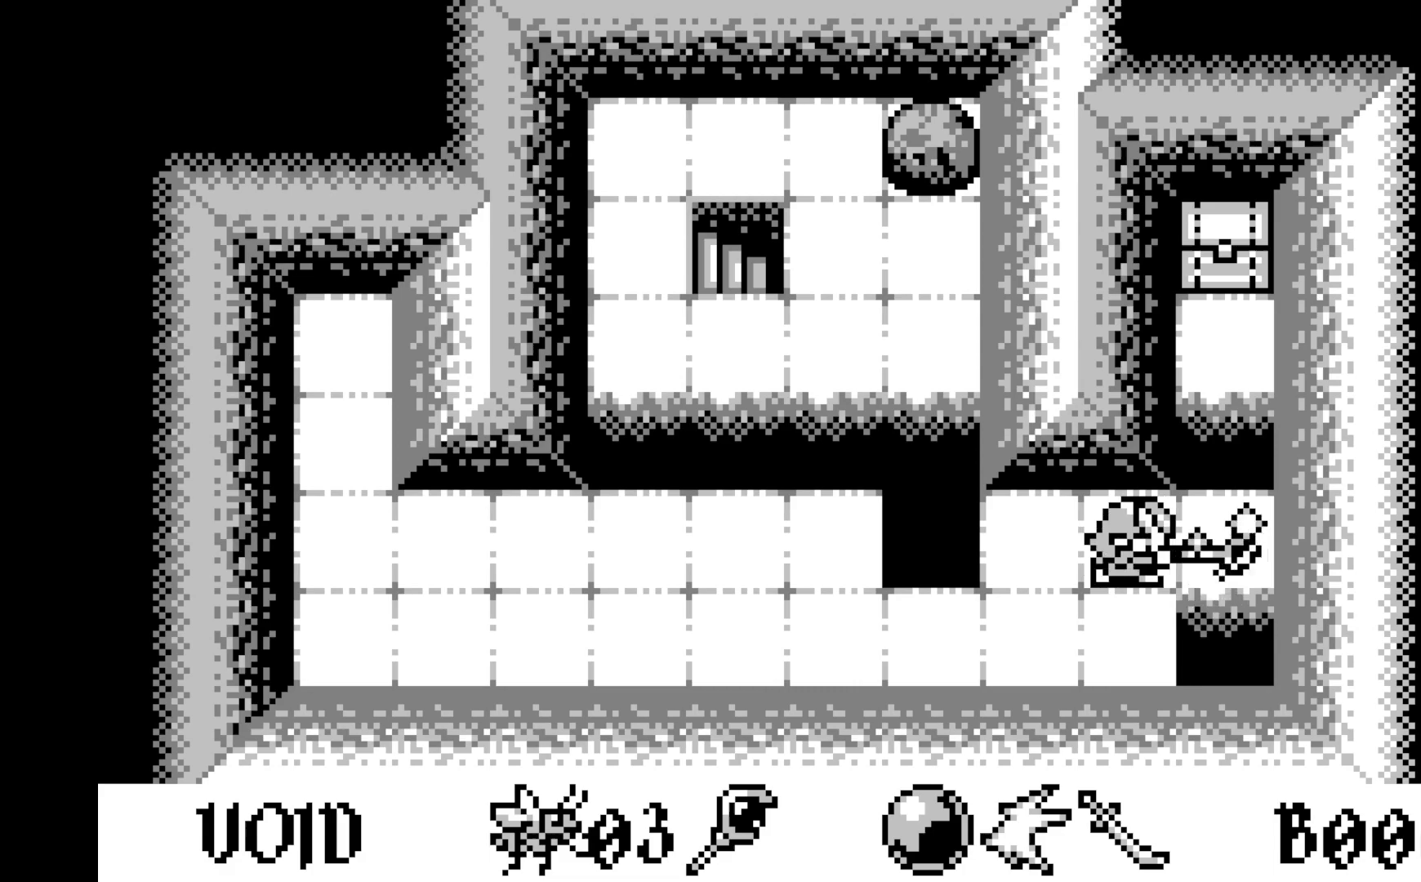
{"buttons": [], "left_stick": "center", "events": [[33, "A", "up"], [283, "DPAD_RIGHT", "down"], [383, "DPAD_RIGHT", "up"]]}
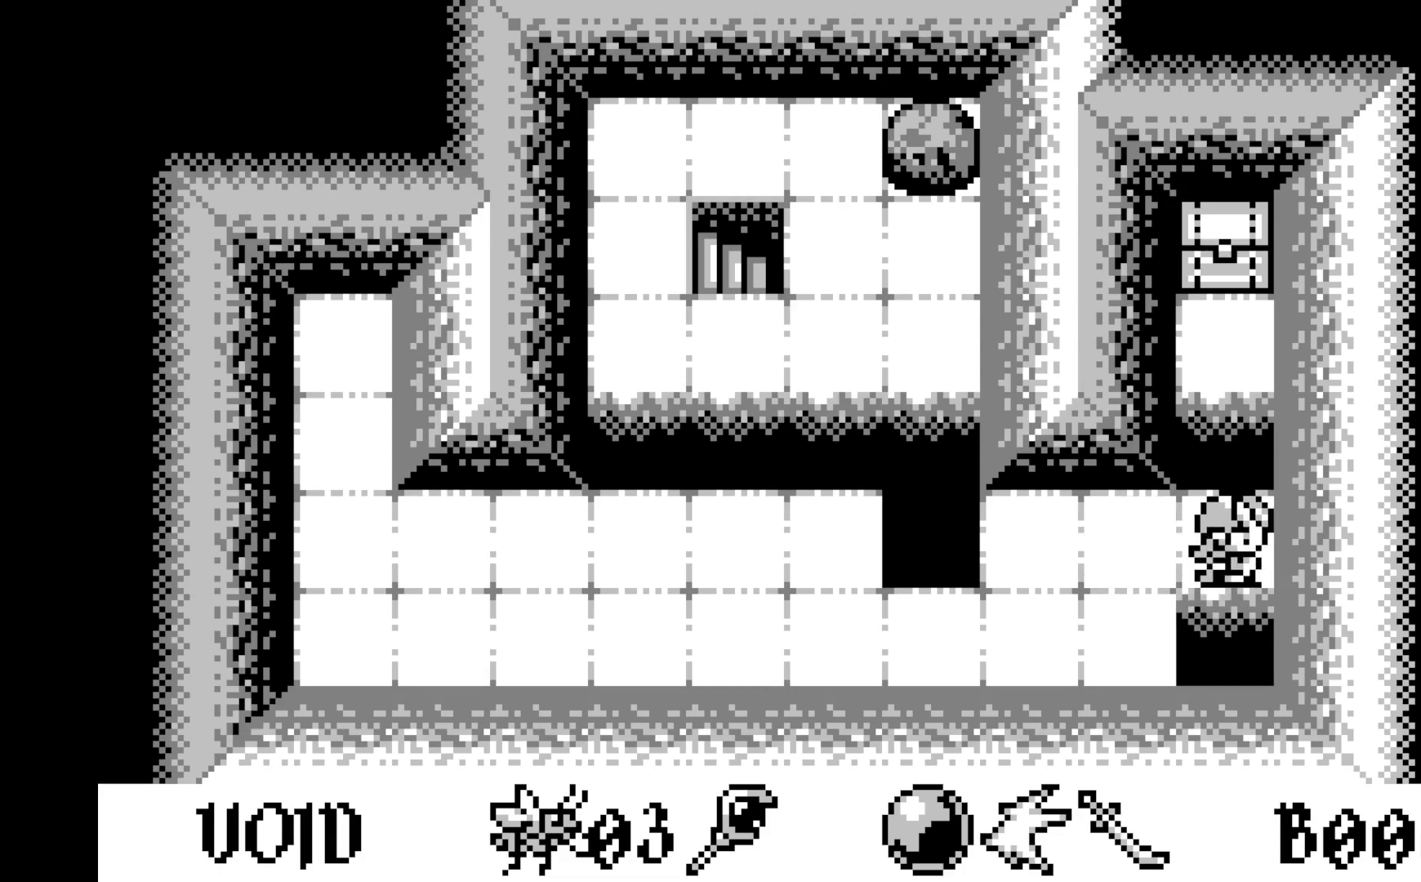
{"buttons": ["A"], "left_stick": "center", "events": [[17, "DPAD_UP", "down"], [133, "DPAD_UP", "up"], [200, "DPAD_UP", "down"], [317, "DPAD_UP", "up"], [367, "A", "down"]]}
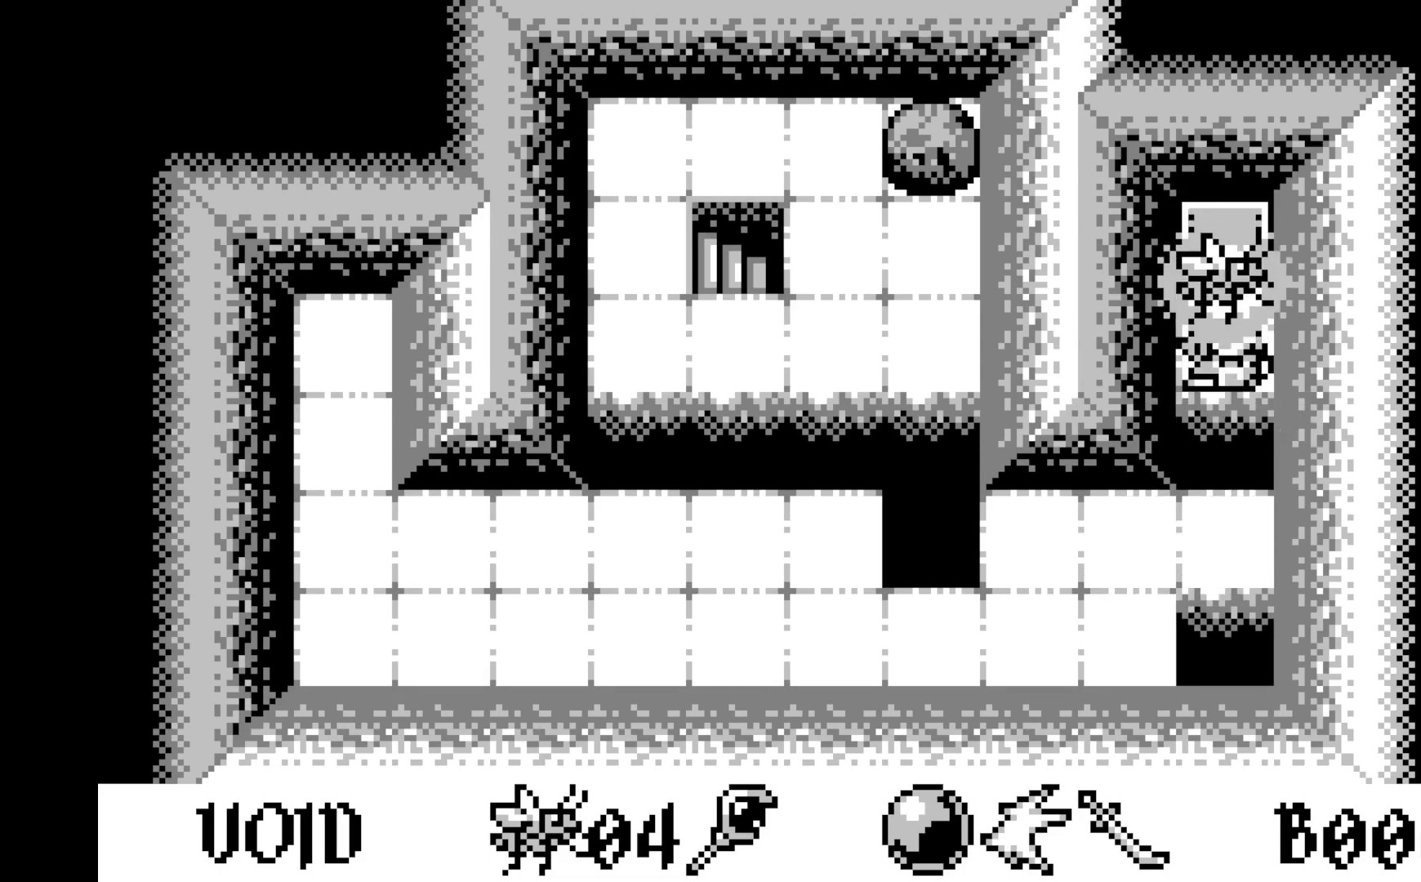
{"buttons": ["DPAD_DOWN"], "left_stick": "center", "events": [[100, "A", "up"], [467, "DPAD_DOWN", "down"]]}
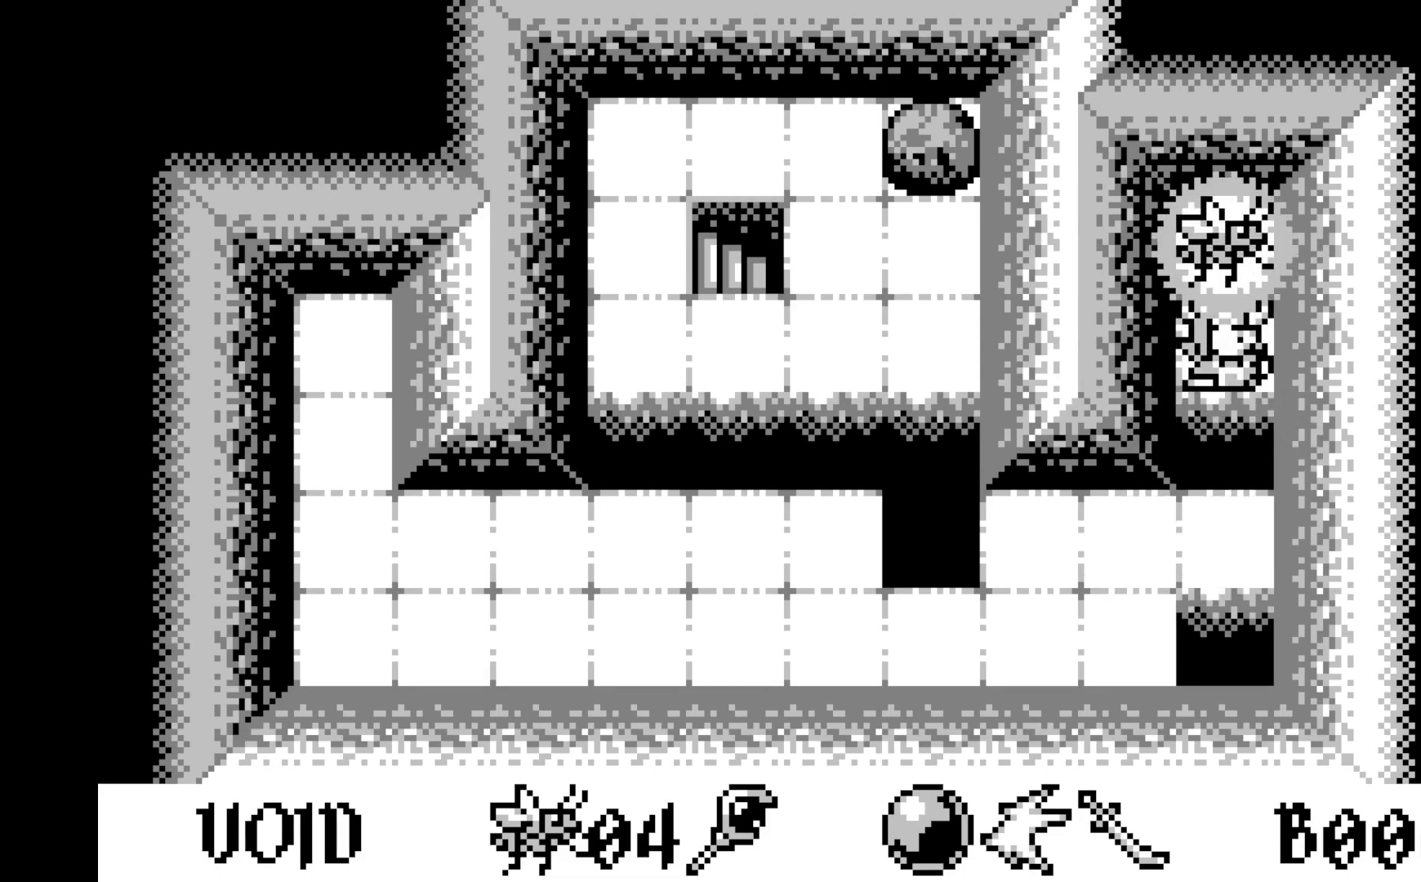
{"buttons": ["DPAD_DOWN"], "left_stick": "center", "events": [[100, "DPAD_DOWN", "up"], [200, "DPAD_DOWN", "down"], [300, "DPAD_DOWN", "up"], [400, "DPAD_DOWN", "down"]]}
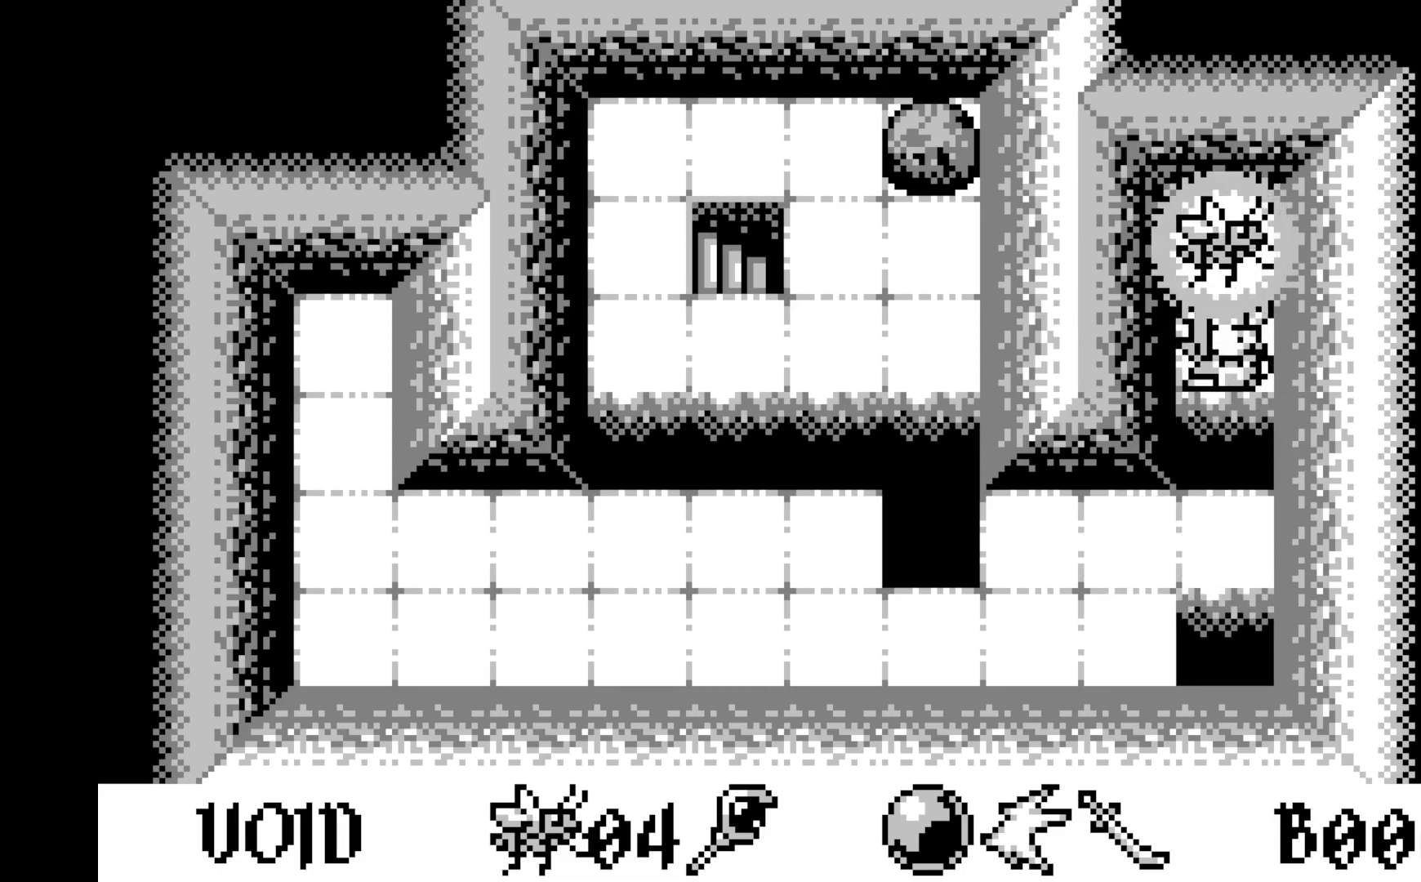
{"buttons": ["A"], "left_stick": "center", "events": [[33, "DPAD_DOWN", "up"], [133, "DPAD_DOWN", "down"], [267, "DPAD_DOWN", "up"], [483, "A", "down"]]}
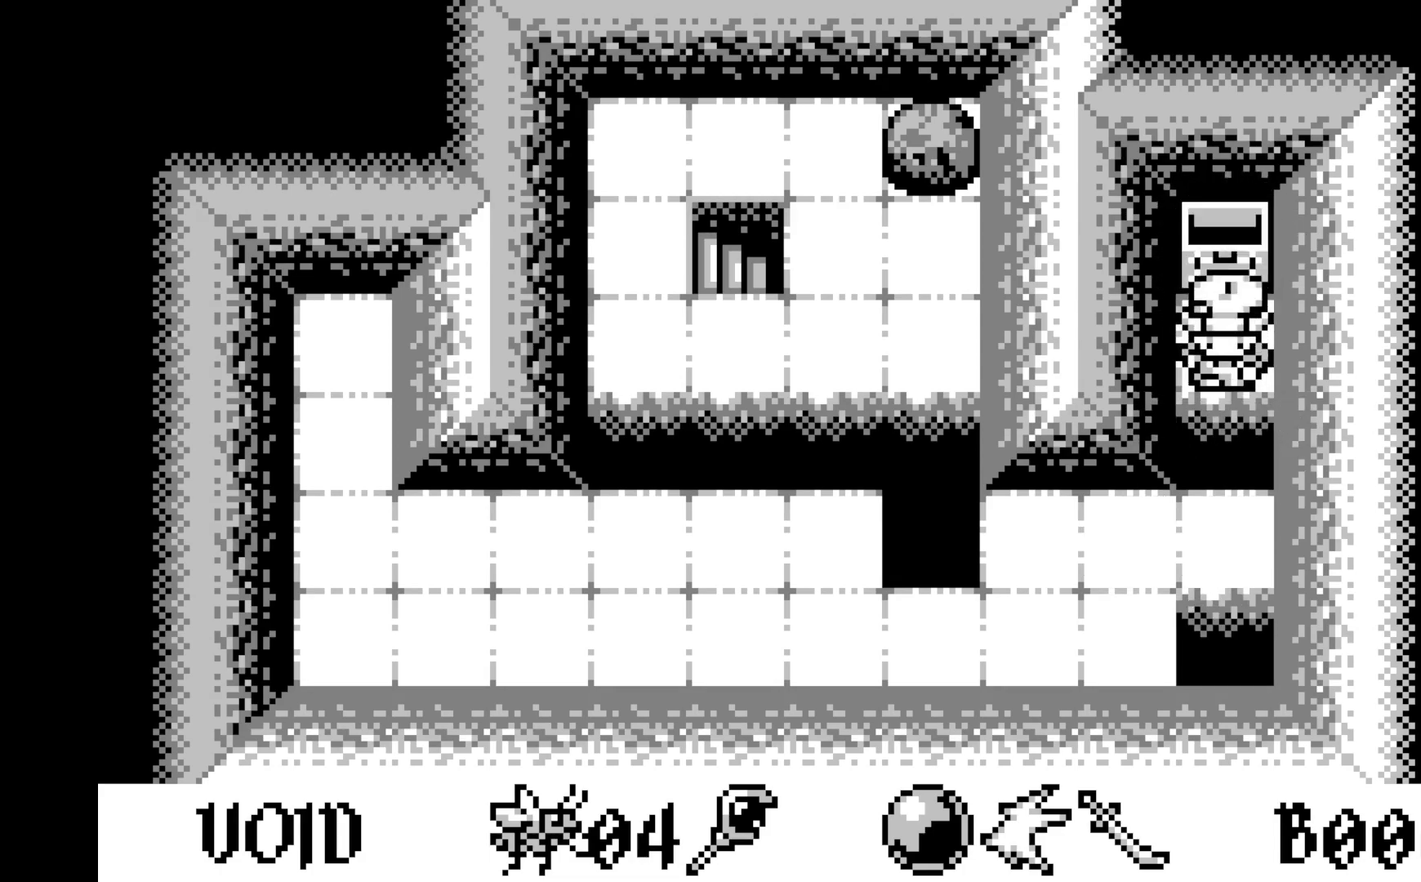
{"buttons": ["A"], "left_stick": "center", "events": [[183, "A", "up"], [333, "A", "down"]]}
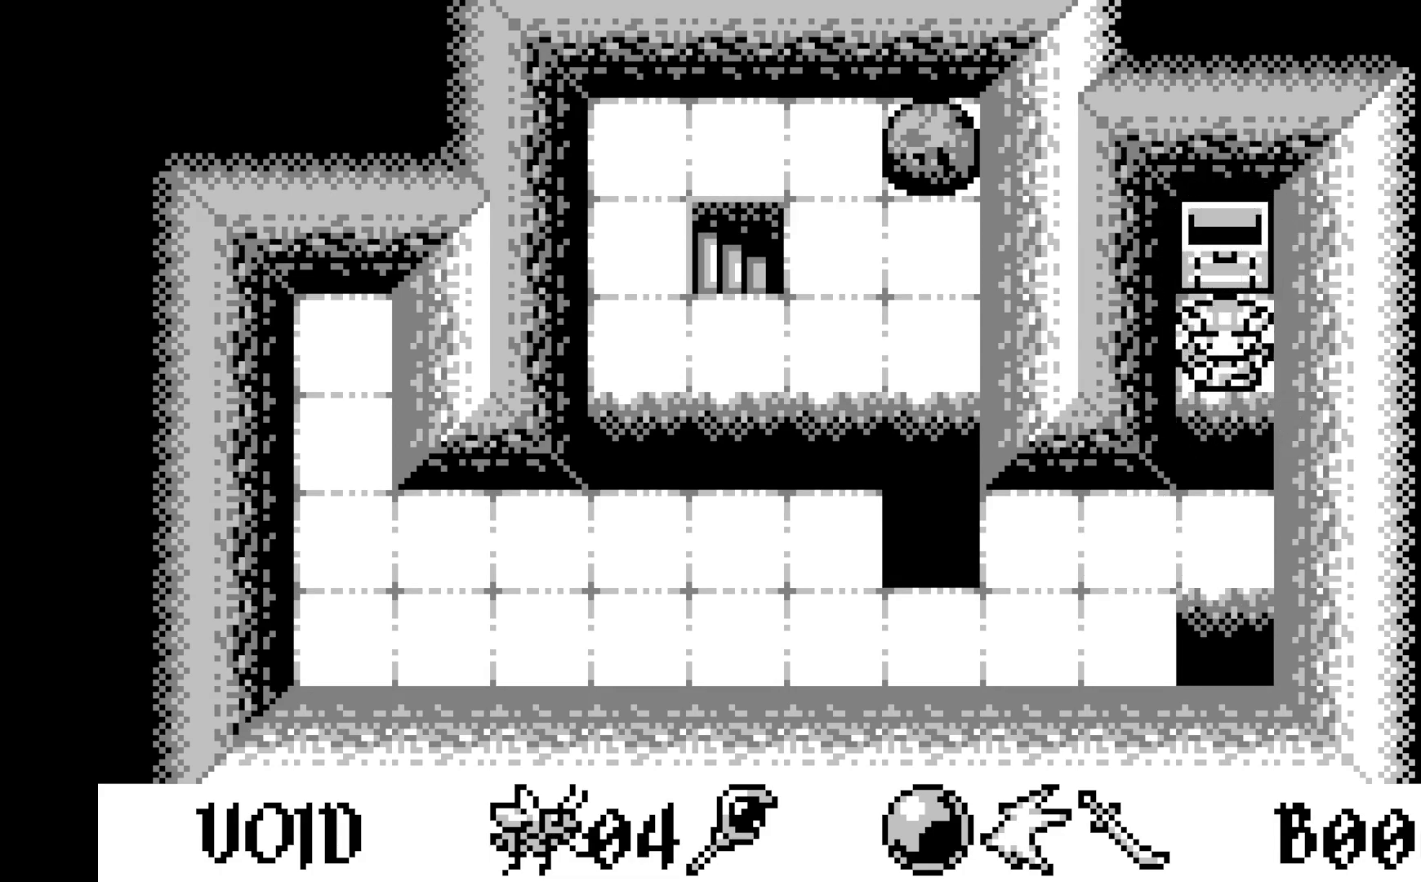
{"buttons": ["DPAD_DOWN"], "left_stick": "center", "events": [[83, "A", "up"], [233, "DPAD_DOWN", "down"], [350, "DPAD_DOWN", "up"], [450, "DPAD_DOWN", "down"]]}
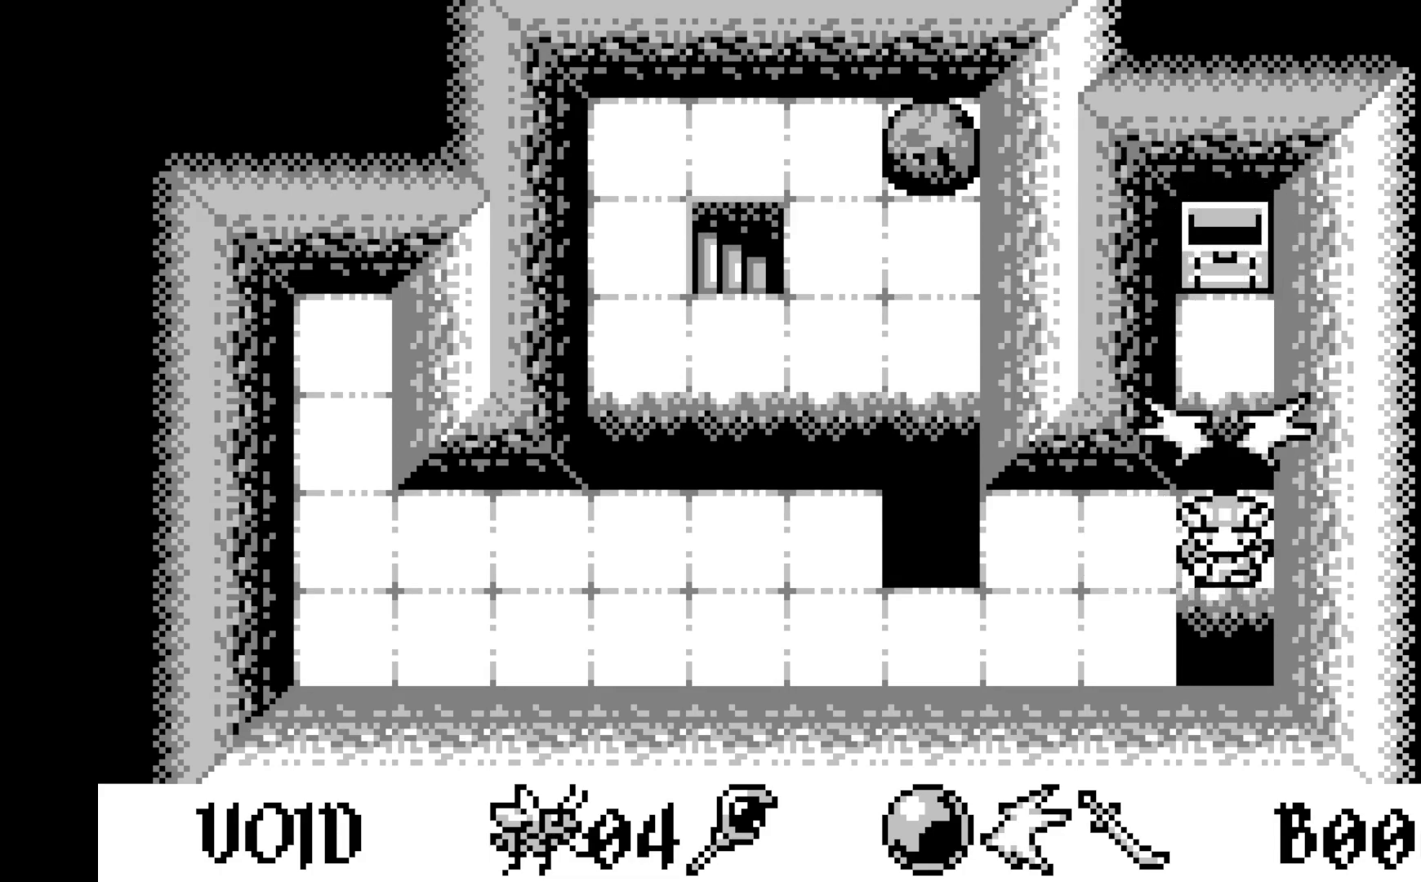
{"buttons": ["DPAD_LEFT"], "left_stick": "center", "events": [[67, "DPAD_DOWN", "up"], [200, "DPAD_LEFT", "down"], [317, "DPAD_LEFT", "up"], [417, "DPAD_LEFT", "down"]]}
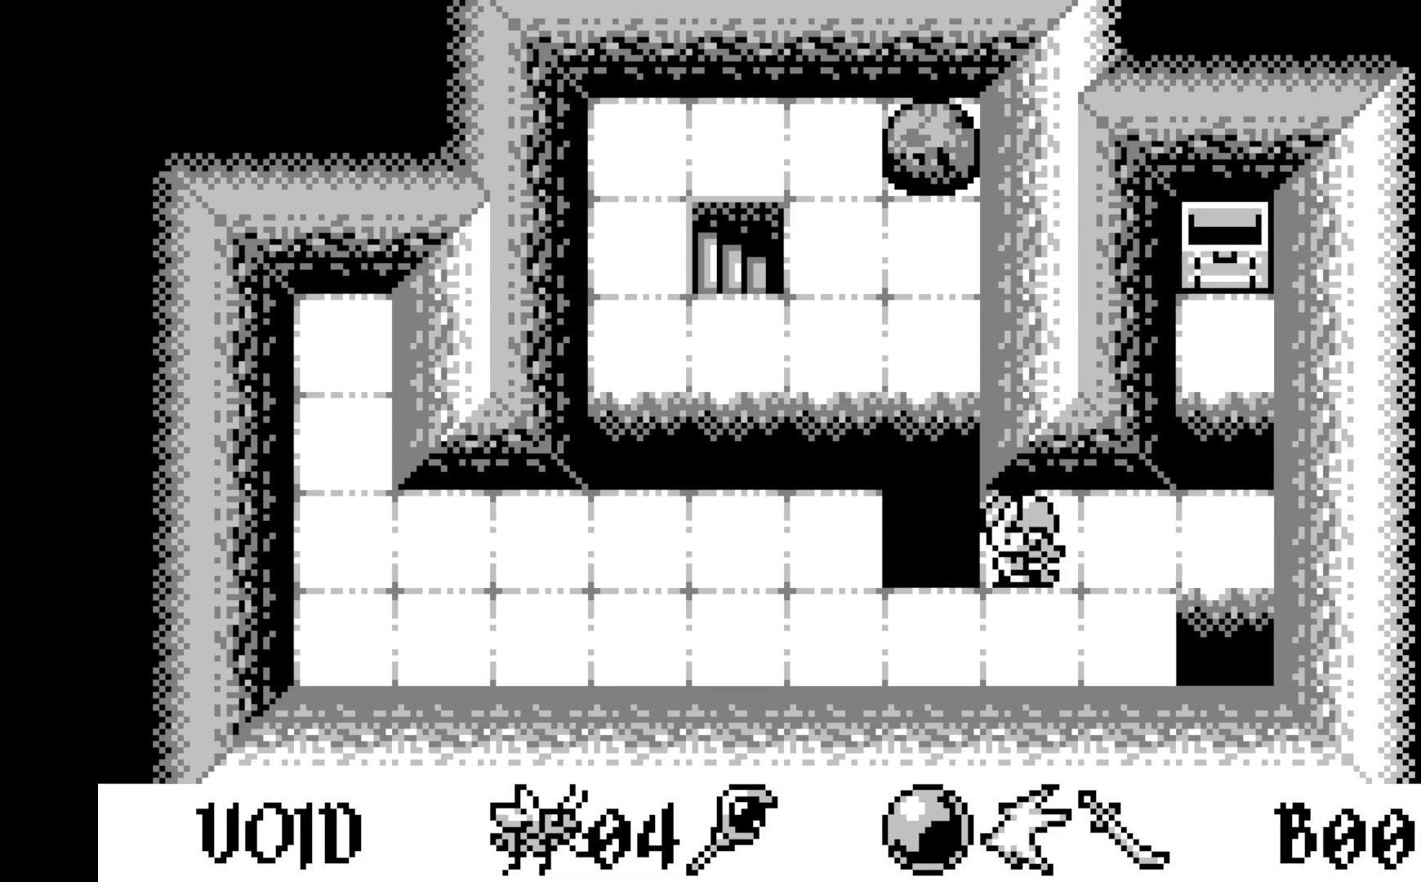
{"buttons": ["DPAD_LEFT"], "left_stick": "center", "events": [[17, "DPAD_LEFT", "up"], [83, "DPAD_LEFT", "down"], [200, "DPAD_LEFT", "up"], [283, "DPAD_LEFT", "down"], [400, "DPAD_LEFT", "up"], [467, "DPAD_LEFT", "down"]]}
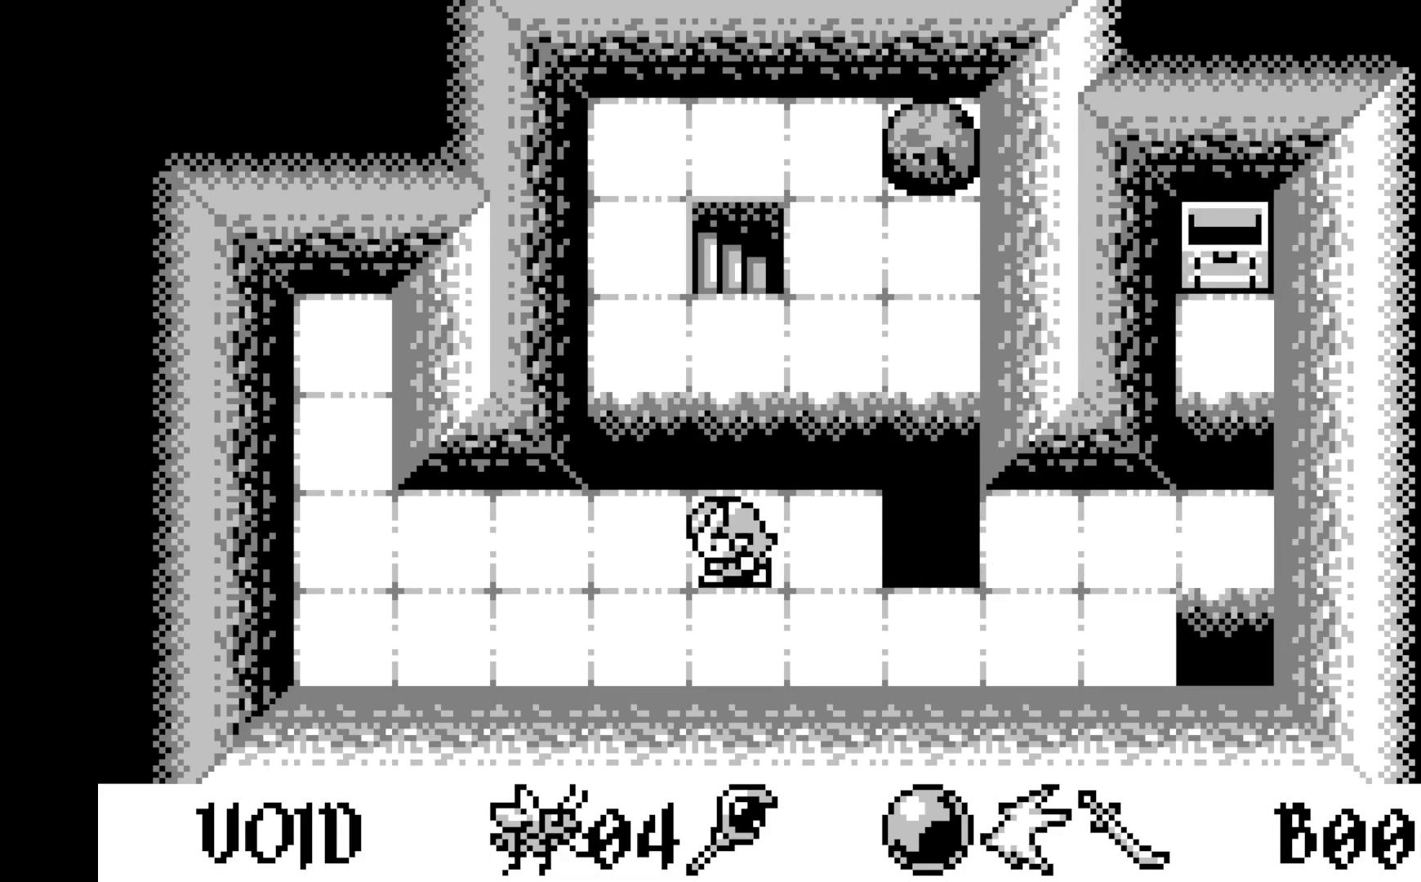
{"buttons": [], "left_stick": "center", "events": [[83, "DPAD_LEFT", "up"], [167, "DPAD_UP", "down"], [283, "DPAD_UP", "up"], [350, "DPAD_UP", "down"], [450, "DPAD_UP", "up"]]}
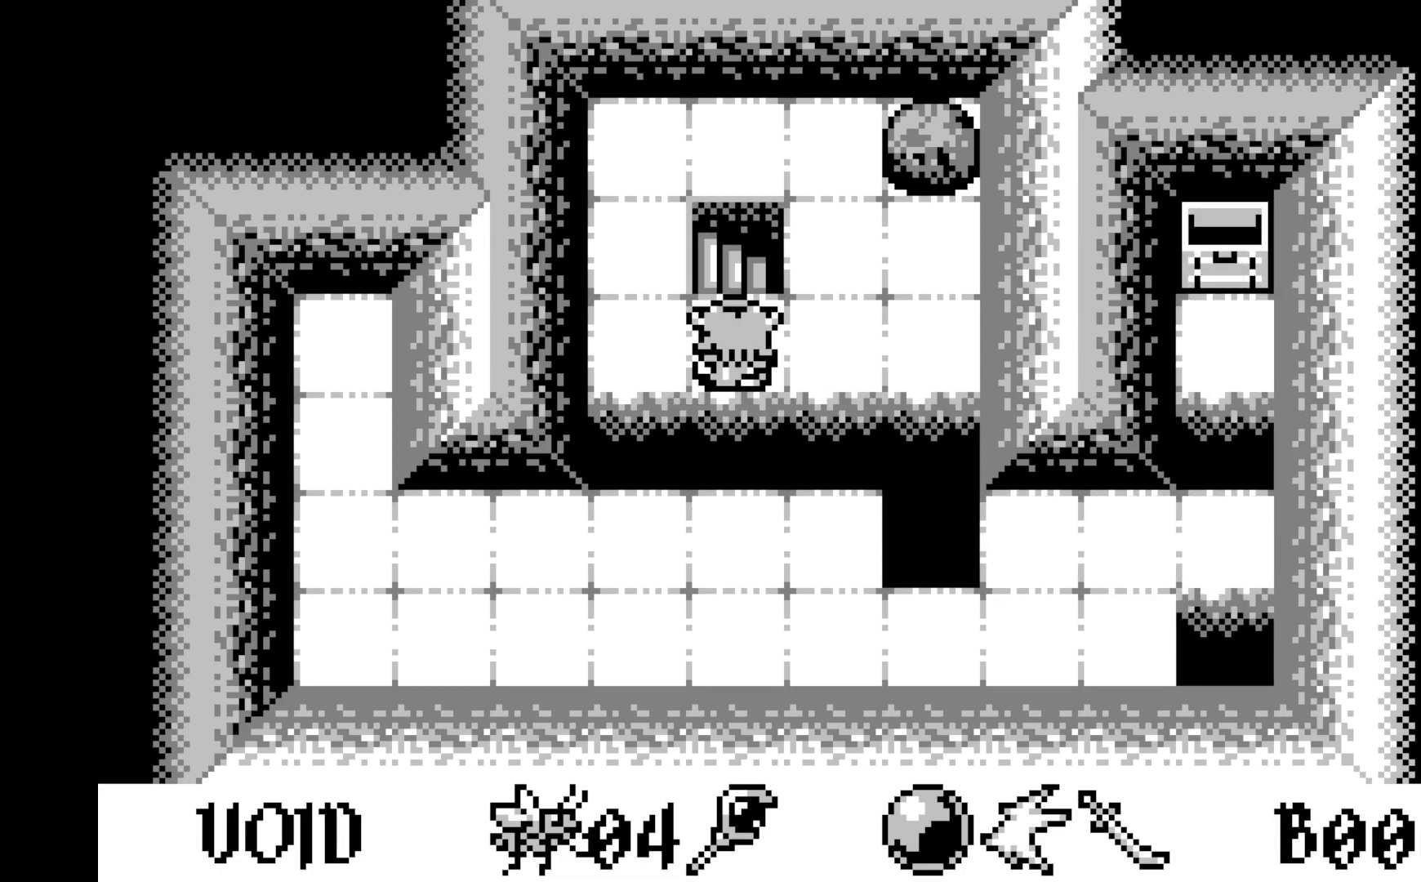
{"buttons": [], "left_stick": "center", "events": [[17, "DPAD_UP", "down"], [133, "DPAD_UP", "up"]]}
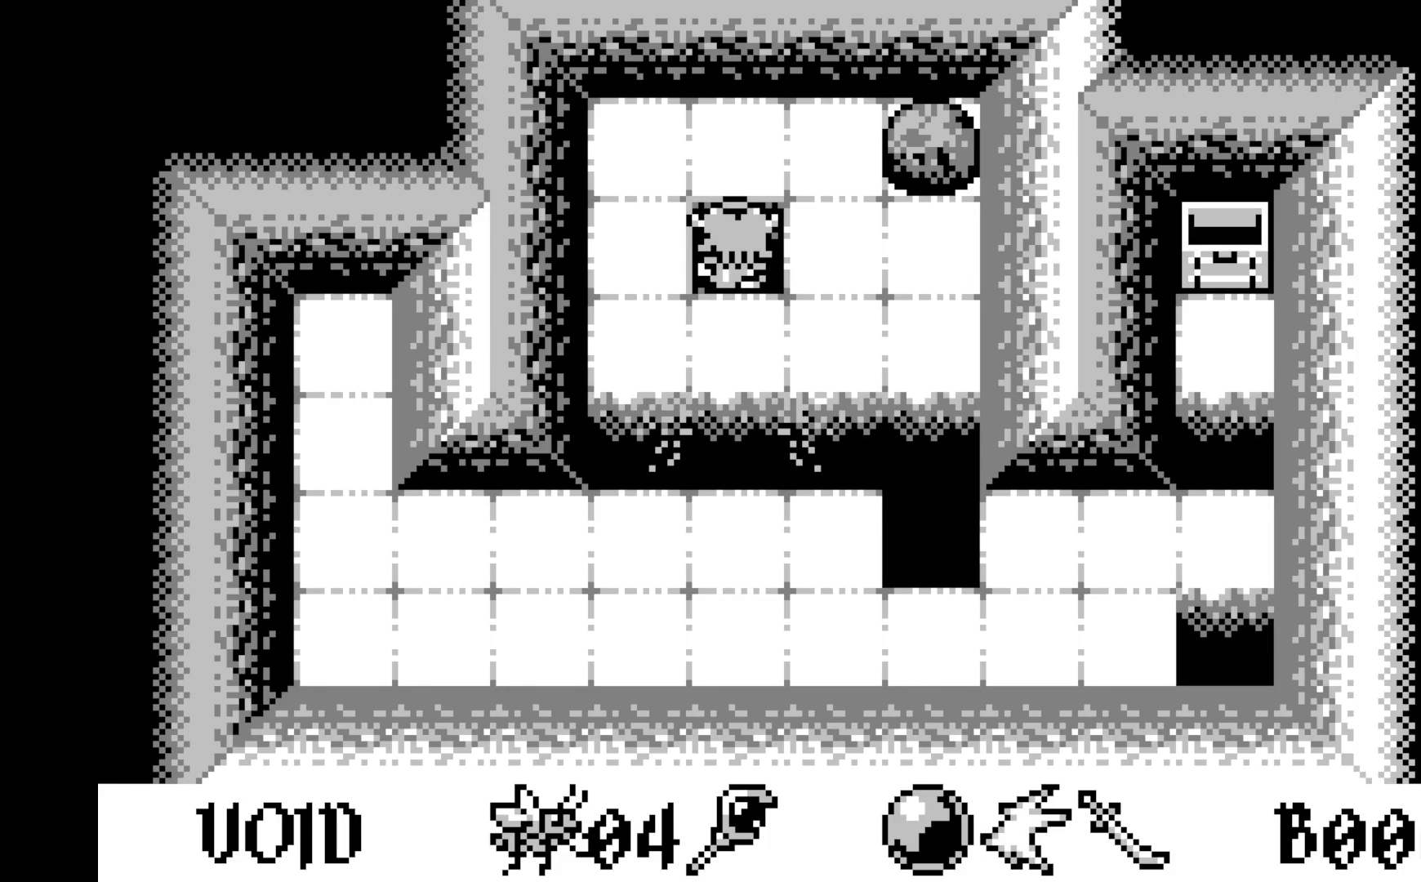
{"buttons": [], "left_stick": "center", "events": []}
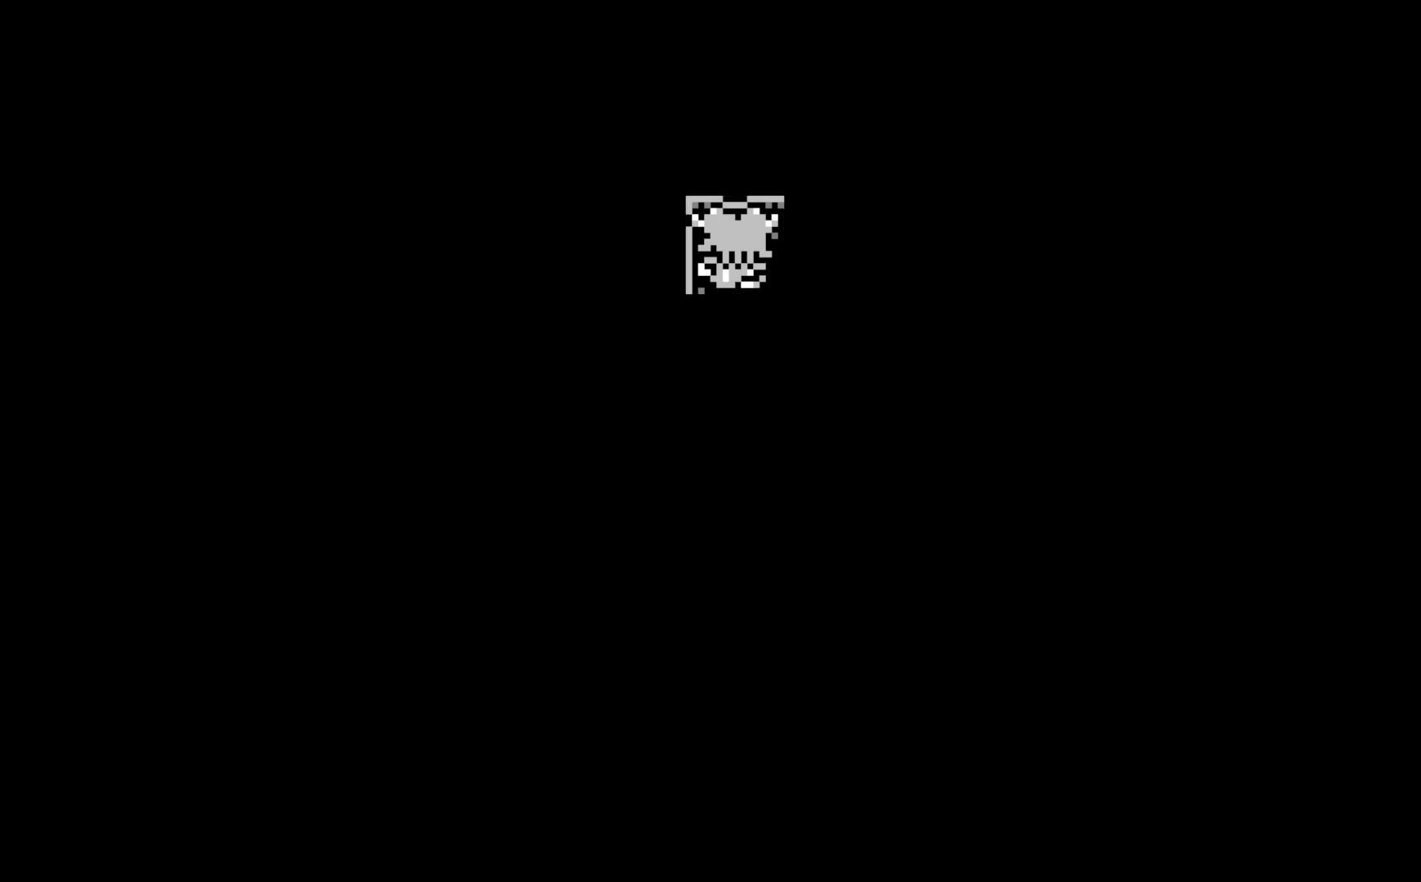
{"buttons": [], "left_stick": "center", "events": []}
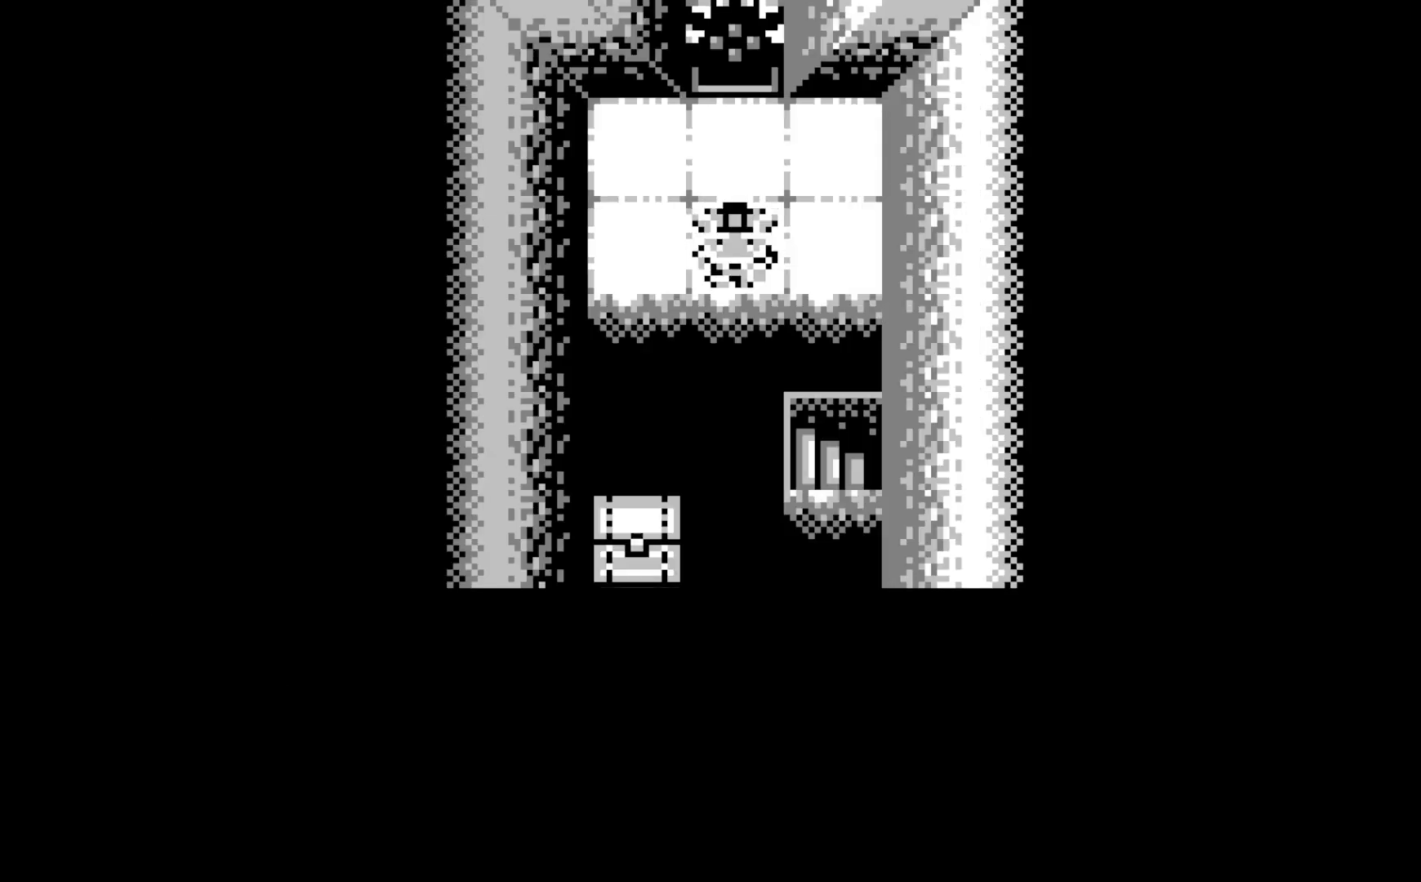
{"buttons": [], "left_stick": "center", "events": []}